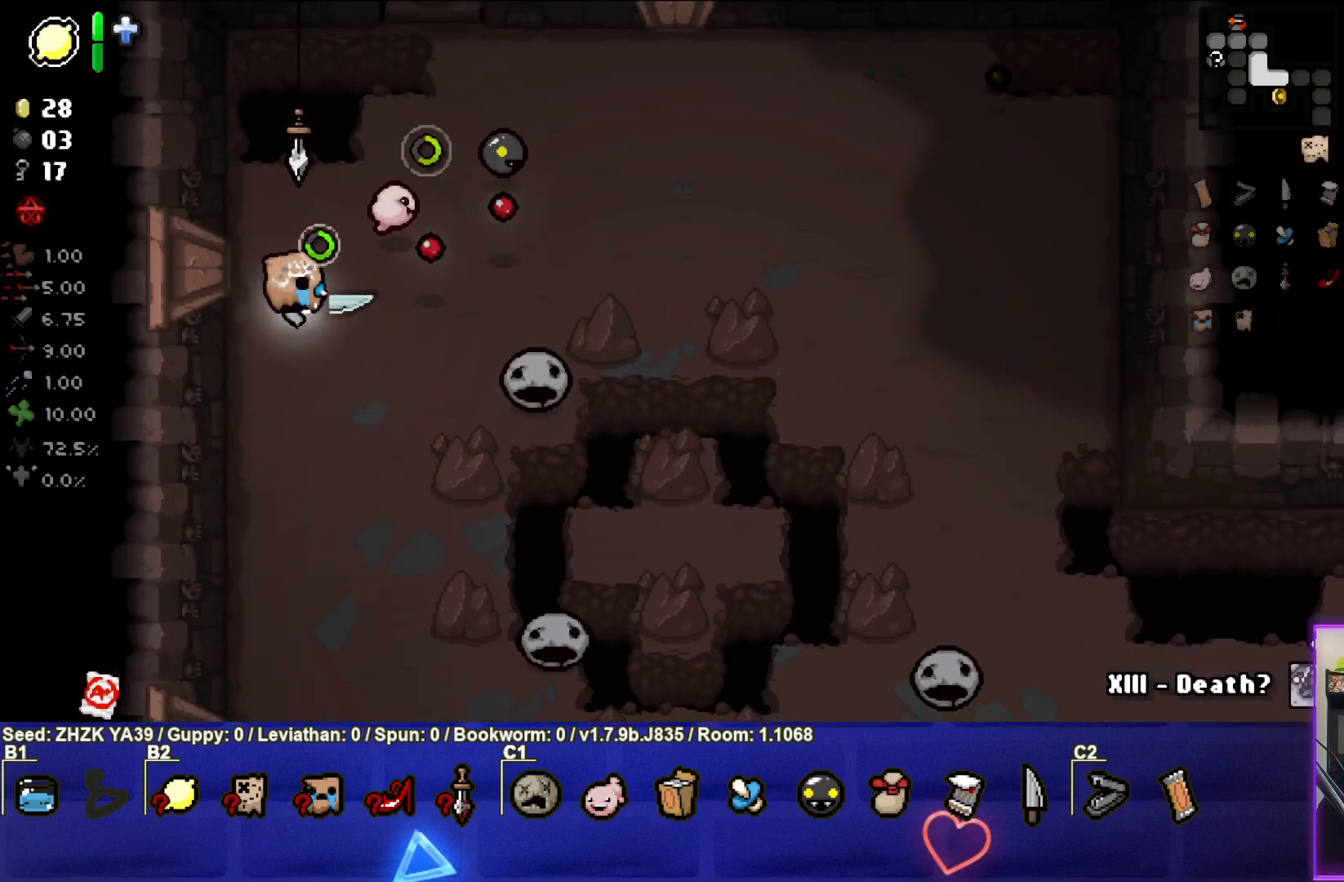
Gameplay with a controller (PlayStation layout); each line is a JSON object with the inputs held at the frame after it. "events" lists button and stick changes between this image and that frame as [ms after this image, input, new state], when the widget could be followed in between.
{"buttons": [], "left_stick": "right", "right_stick": "center", "events": [[150, "left_stick", "center"], [150, "right_stick", "center"], [233, "left_stick", "up"], [383, "left_stick", "center"], [500, "left_stick", "right"]]}
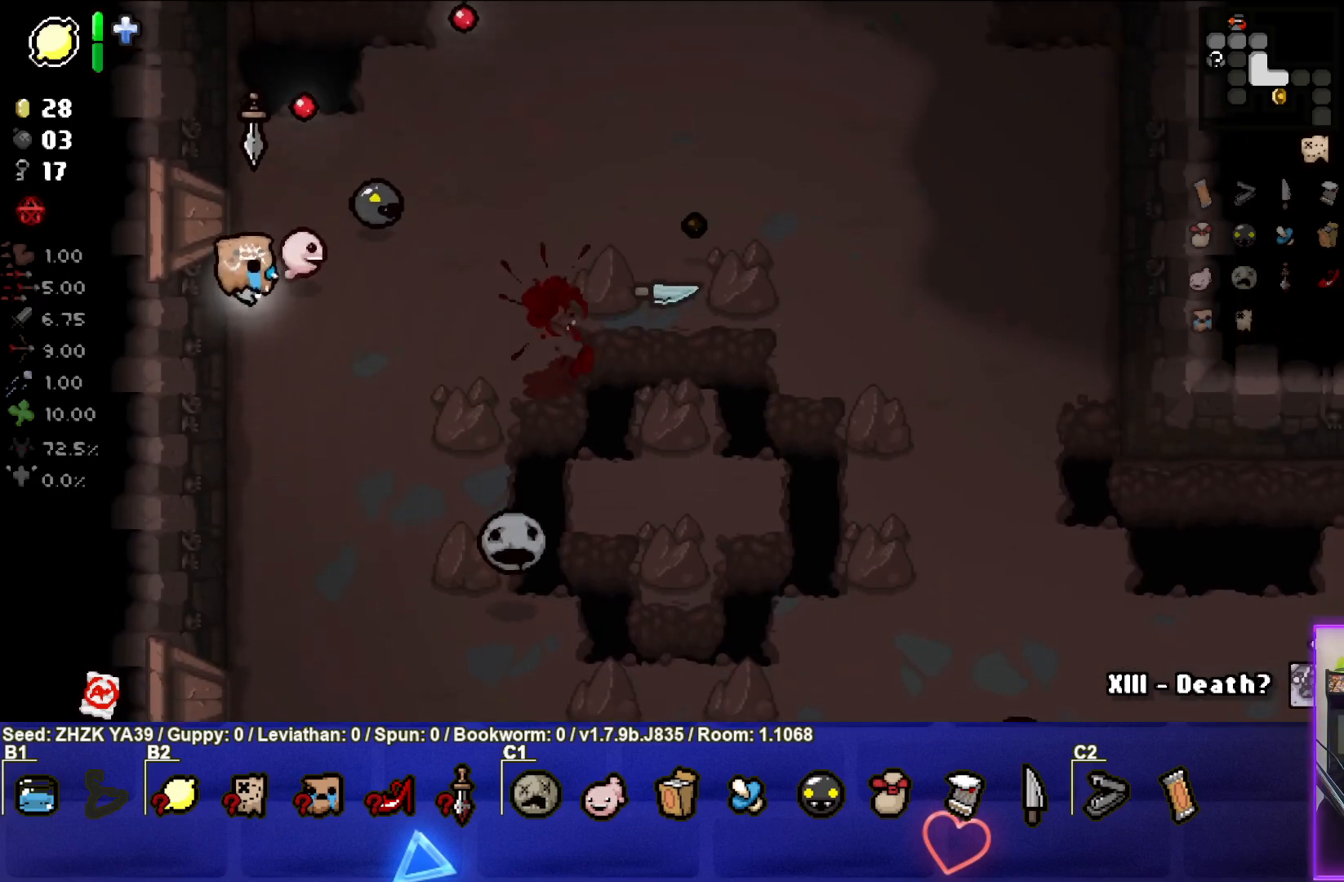
{"buttons": ["CROSS"], "left_stick": "down-right", "right_stick": "center", "events": [[150, "CROSS", "down"], [167, "left_stick", "up-right"], [433, "left_stick", "down-right"]]}
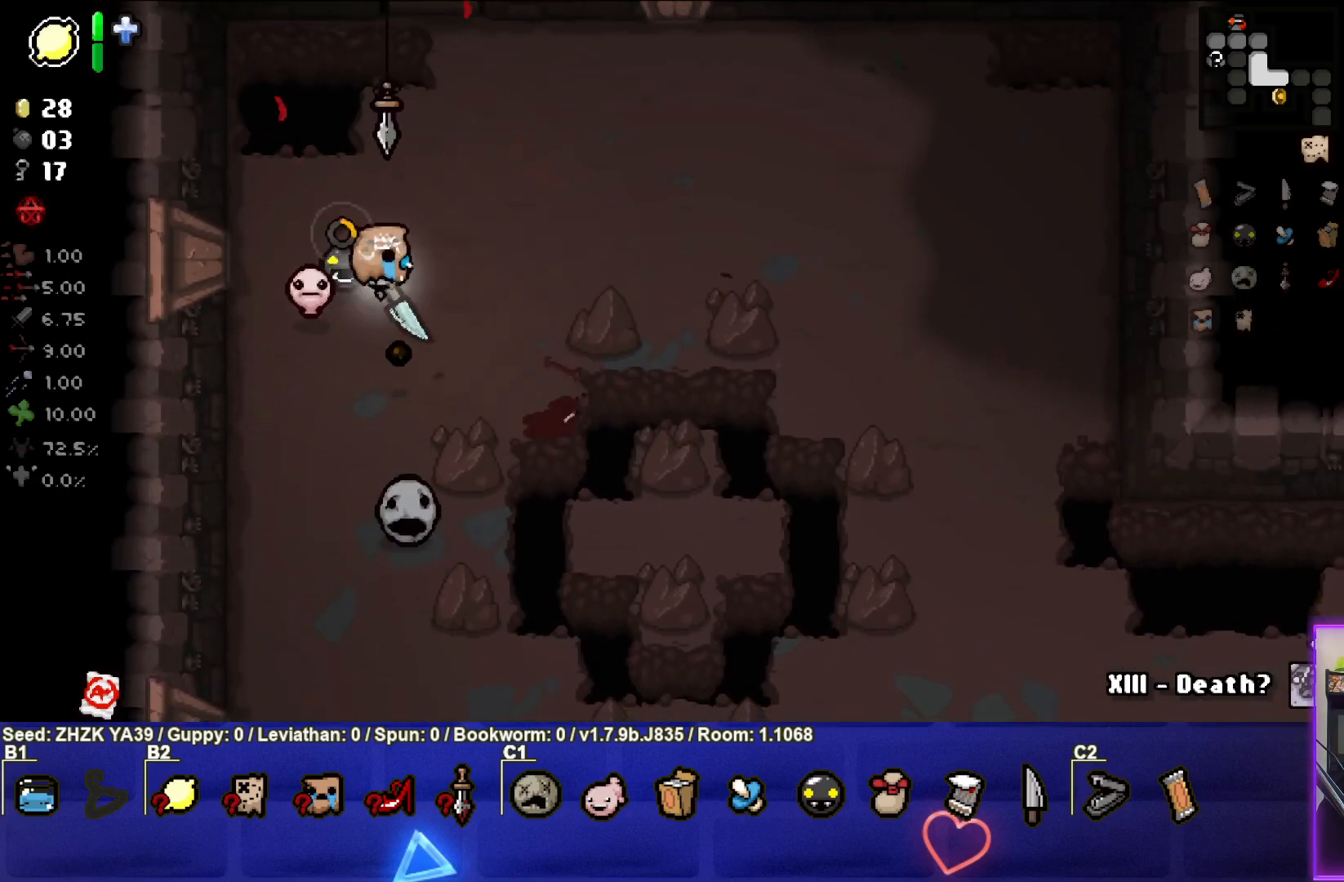
{"buttons": [], "left_stick": "up", "right_stick": "center", "events": [[83, "left_stick", "down"], [233, "CROSS", "up"], [250, "left_stick", "up"]]}
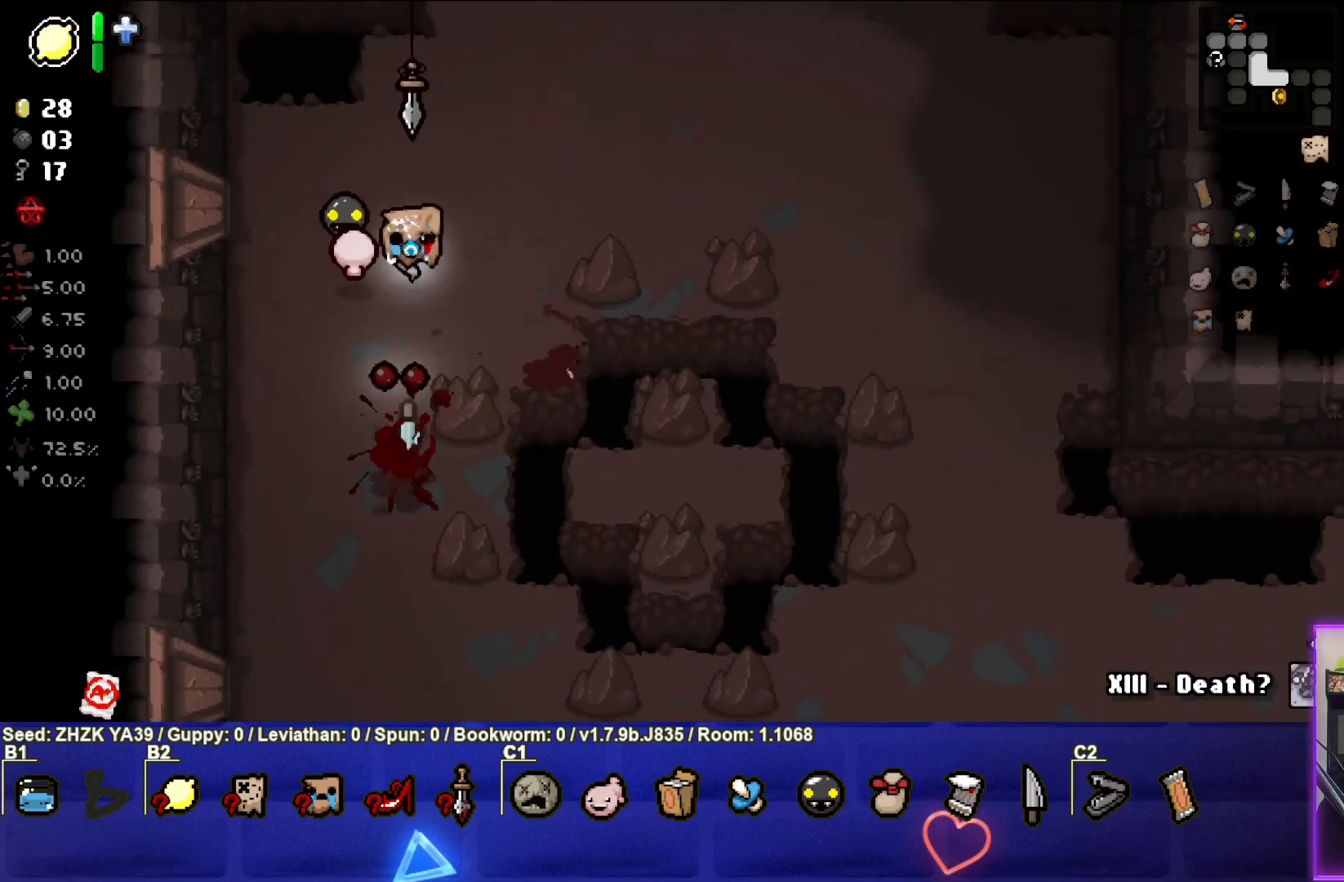
{"buttons": [], "left_stick": "right", "right_stick": "right", "events": [[17, "left_stick", "up-right"], [33, "right_stick", "right"], [317, "left_stick", "right"]]}
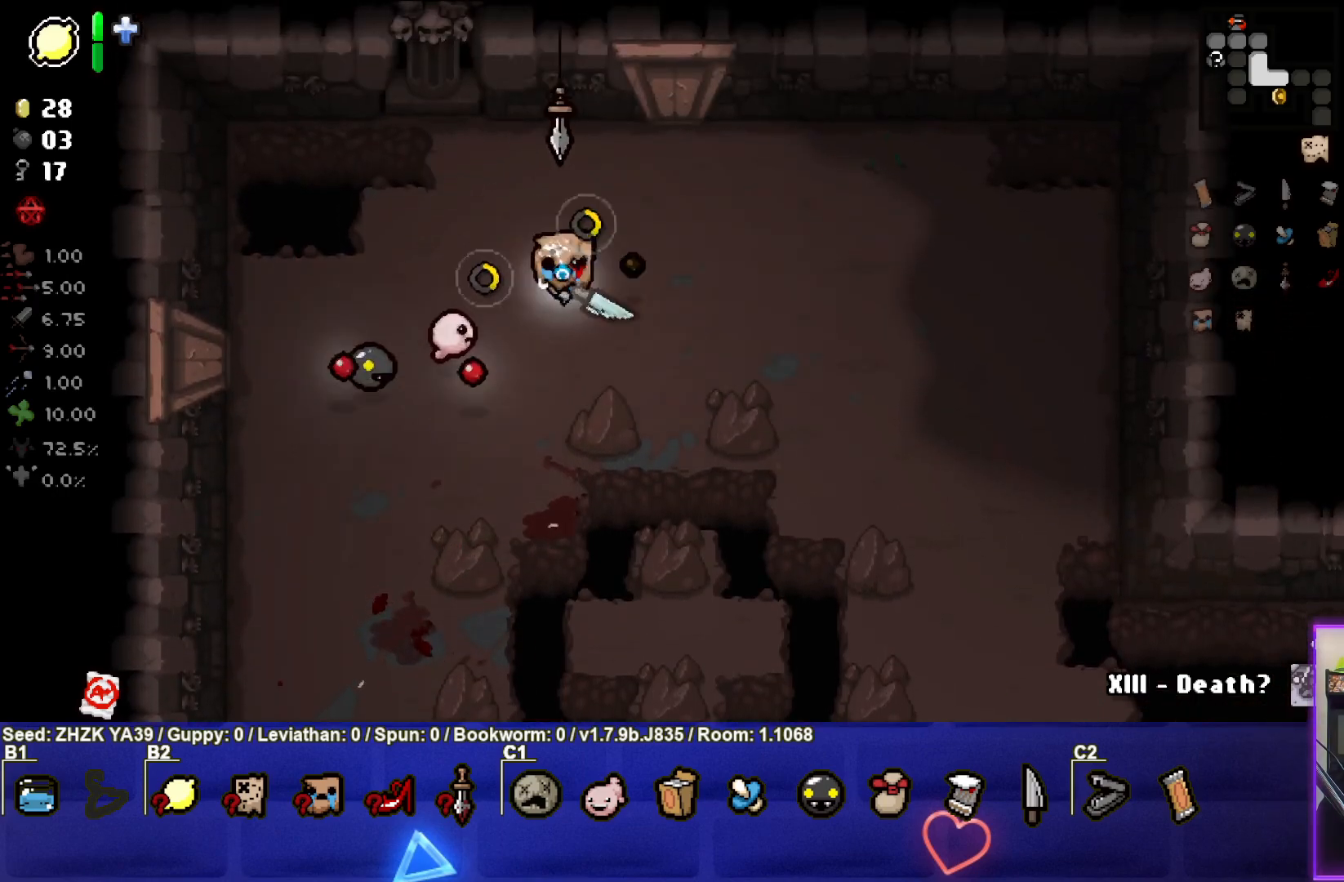
{"buttons": [], "left_stick": "down", "right_stick": "down", "events": [[50, "right_stick", "down"], [150, "left_stick", "down-right"], [367, "left_stick", "down"]]}
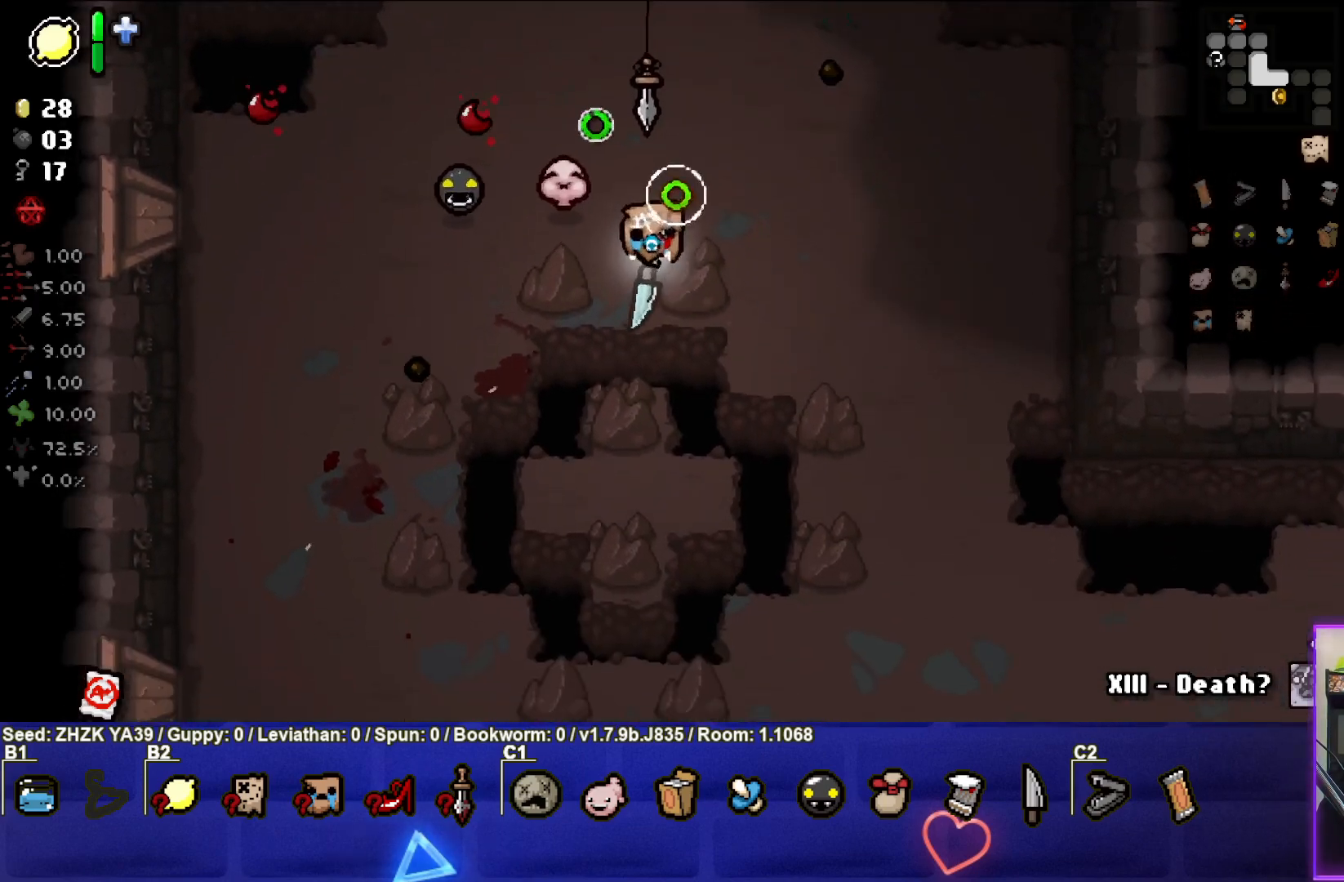
{"buttons": [], "left_stick": "down-left", "right_stick": "right", "events": [[100, "right_stick", "center"], [133, "left_stick", "center"], [233, "left_stick", "down-left"], [450, "right_stick", "right"]]}
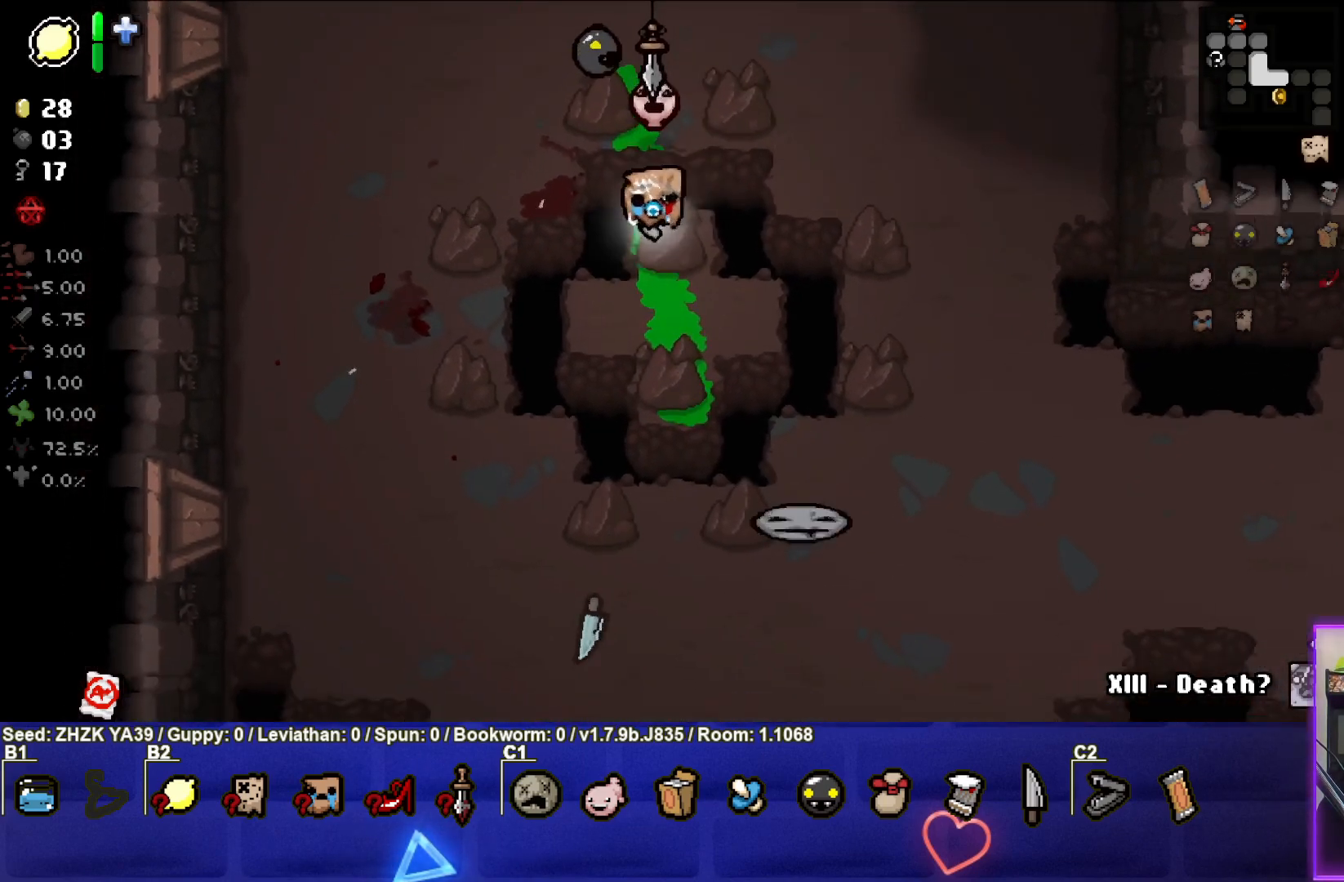
{"buttons": [], "left_stick": "down-left", "right_stick": "right", "events": []}
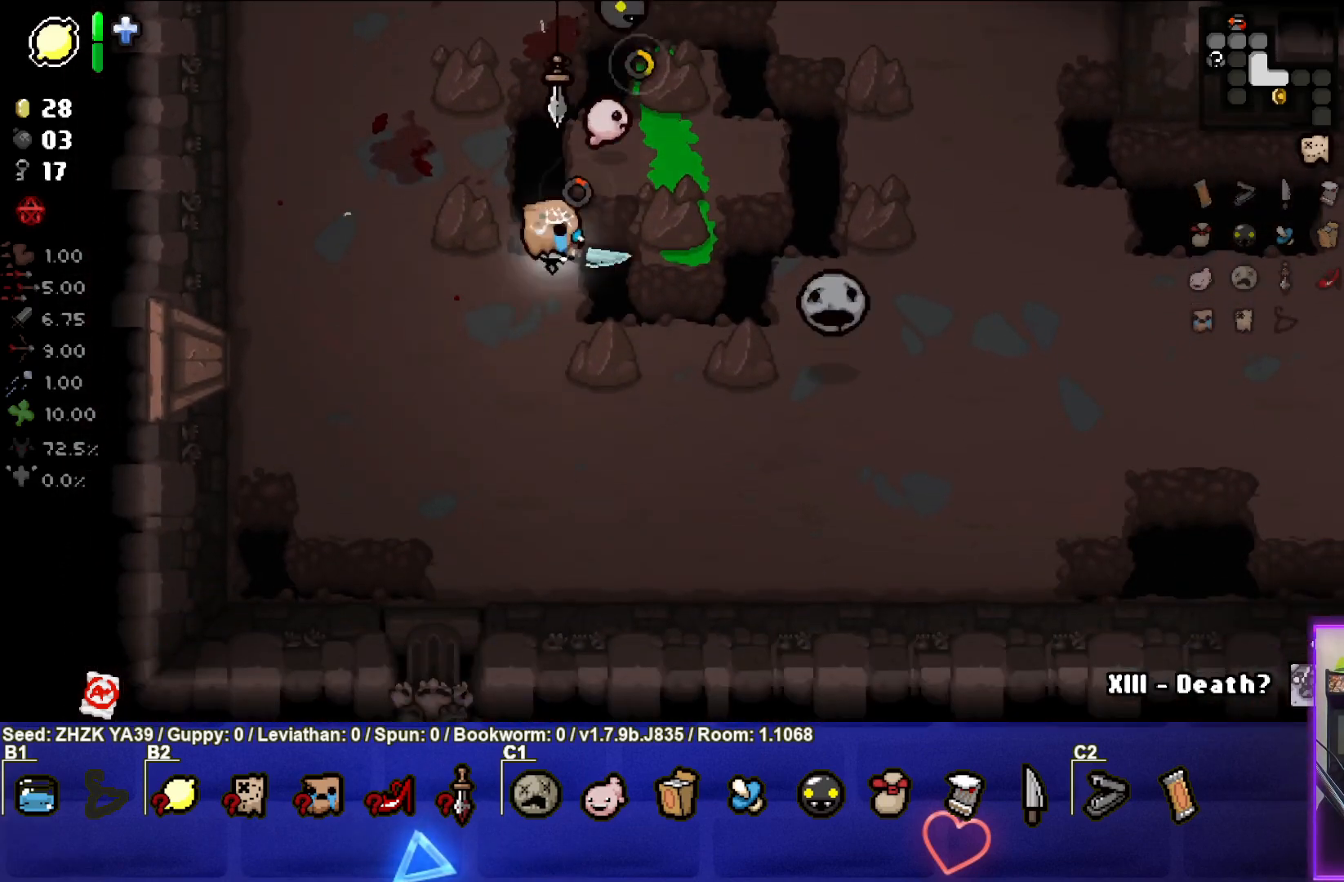
{"buttons": [], "left_stick": "down-right", "right_stick": "right", "events": [[133, "left_stick", "right"], [233, "left_stick", "down-right"]]}
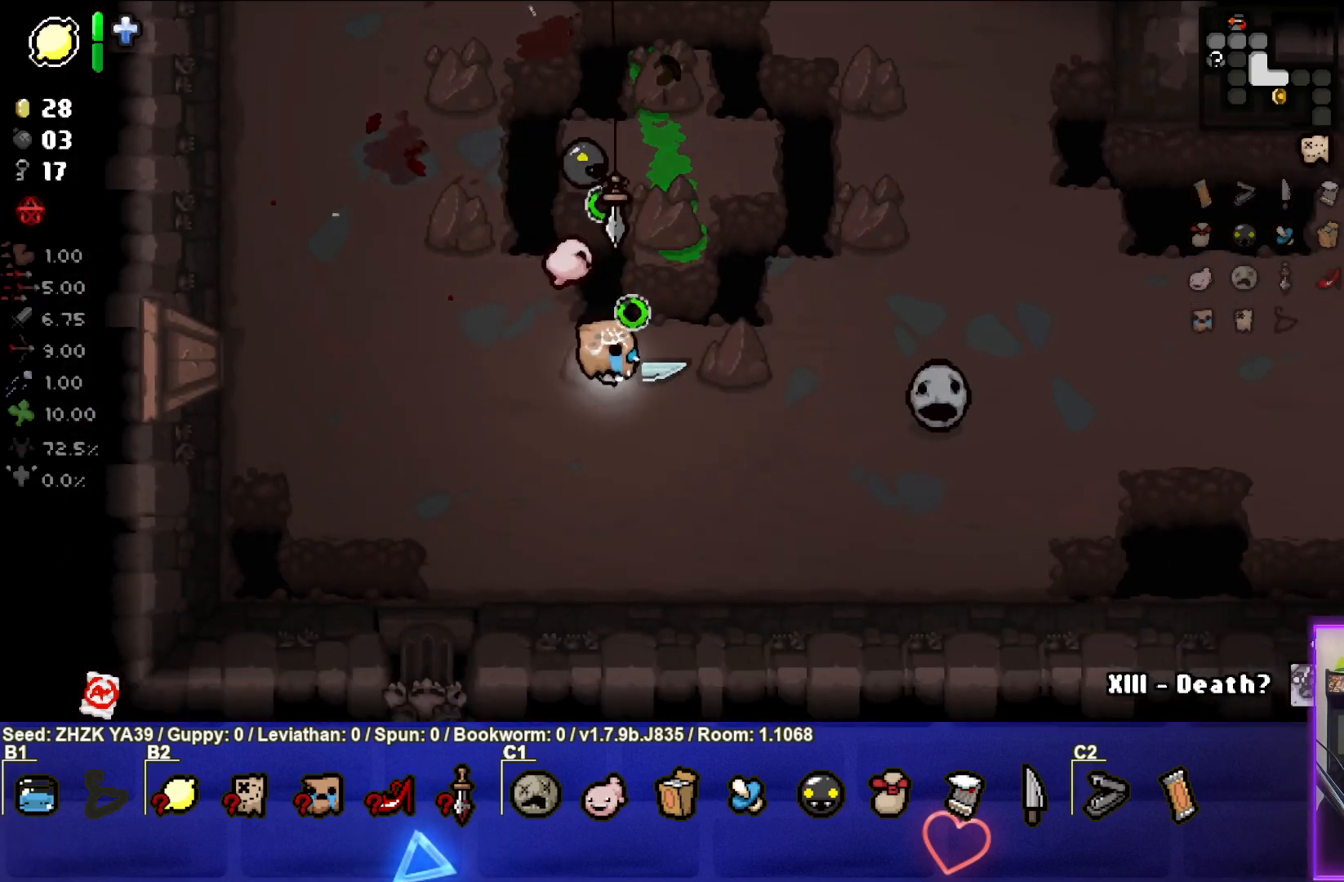
{"buttons": [], "left_stick": "up-right", "right_stick": "right", "events": [[100, "right_stick", "center"], [117, "left_stick", "center"], [183, "left_stick", "left"], [317, "left_stick", "up"], [400, "right_stick", "right"], [433, "left_stick", "up-right"]]}
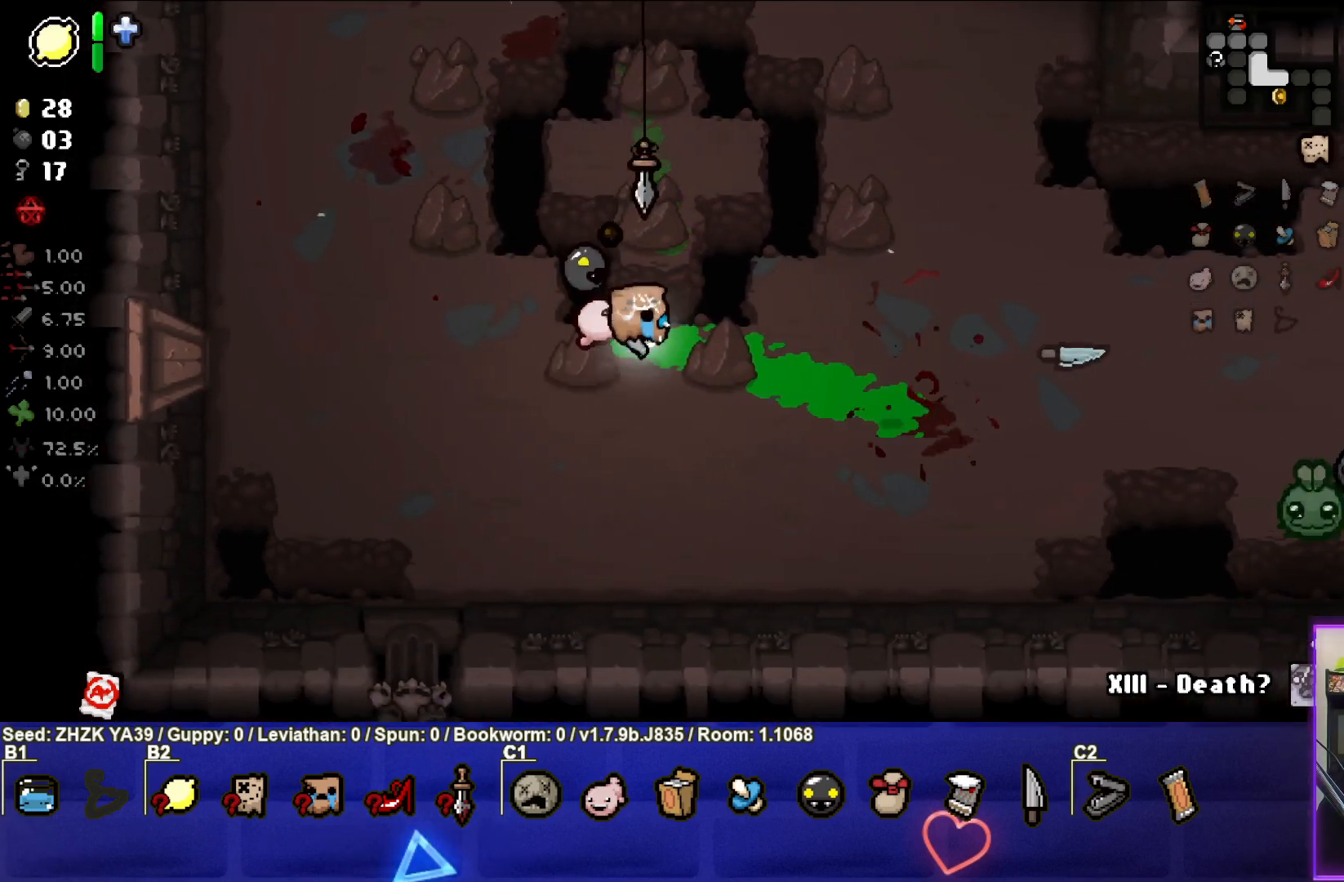
{"buttons": [], "left_stick": "right", "right_stick": "right", "events": [[150, "left_stick", "right"], [250, "left_stick", "down-right"], [467, "left_stick", "right"]]}
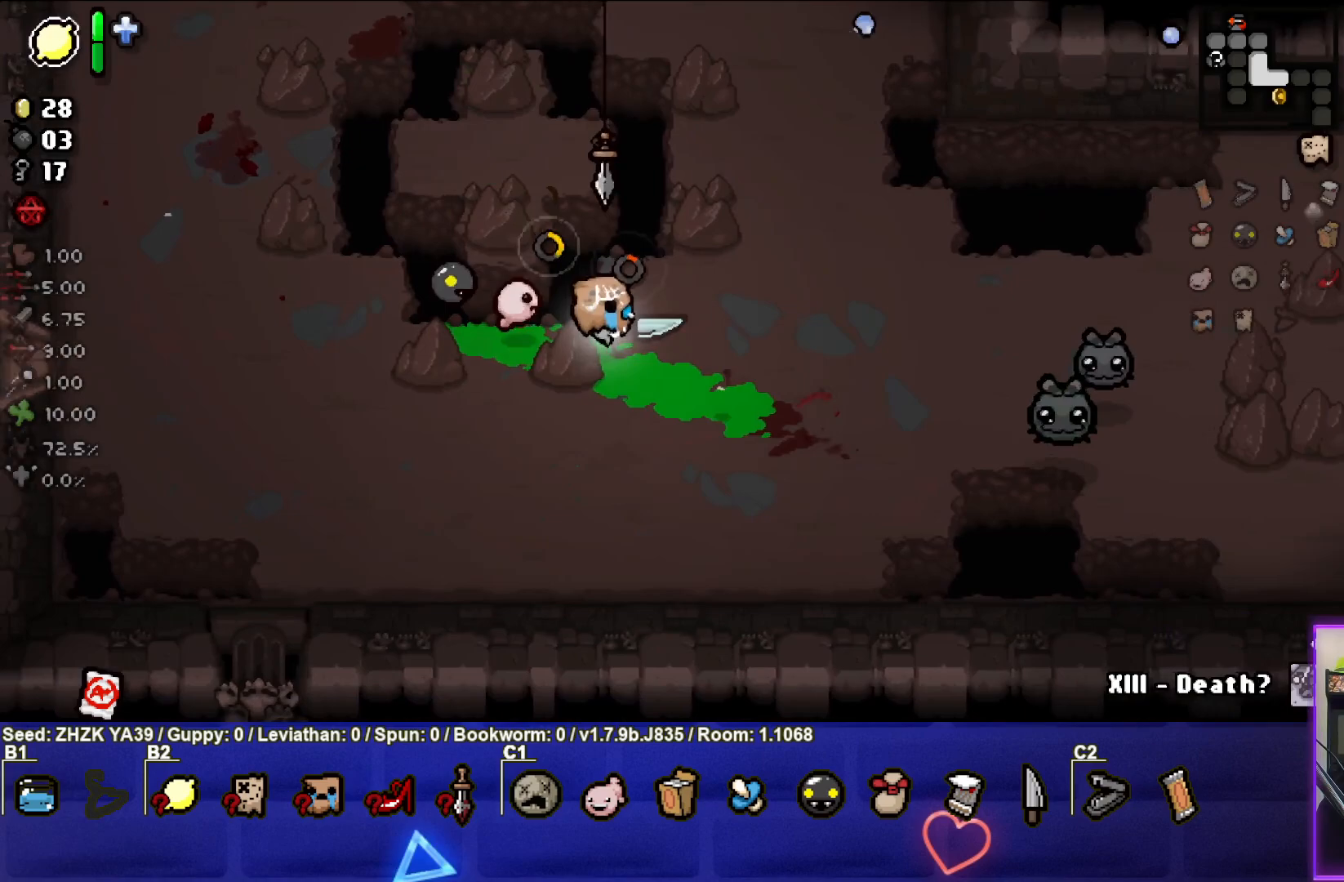
{"buttons": [], "left_stick": "up-left", "right_stick": "right", "events": [[117, "left_stick", "center"], [483, "left_stick", "up-left"]]}
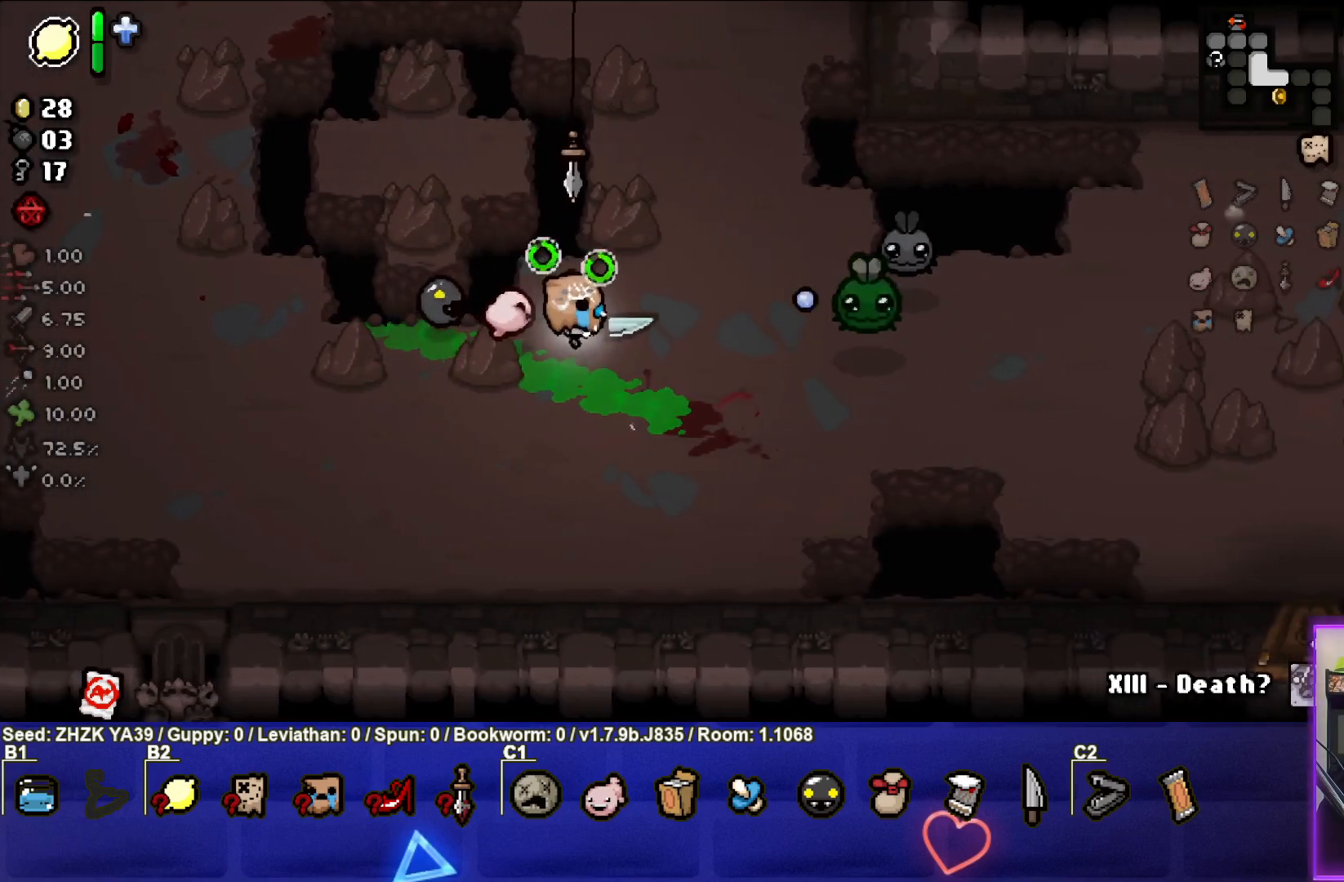
{"buttons": [], "left_stick": "up-left", "right_stick": "center", "events": [[183, "right_stick", "center"]]}
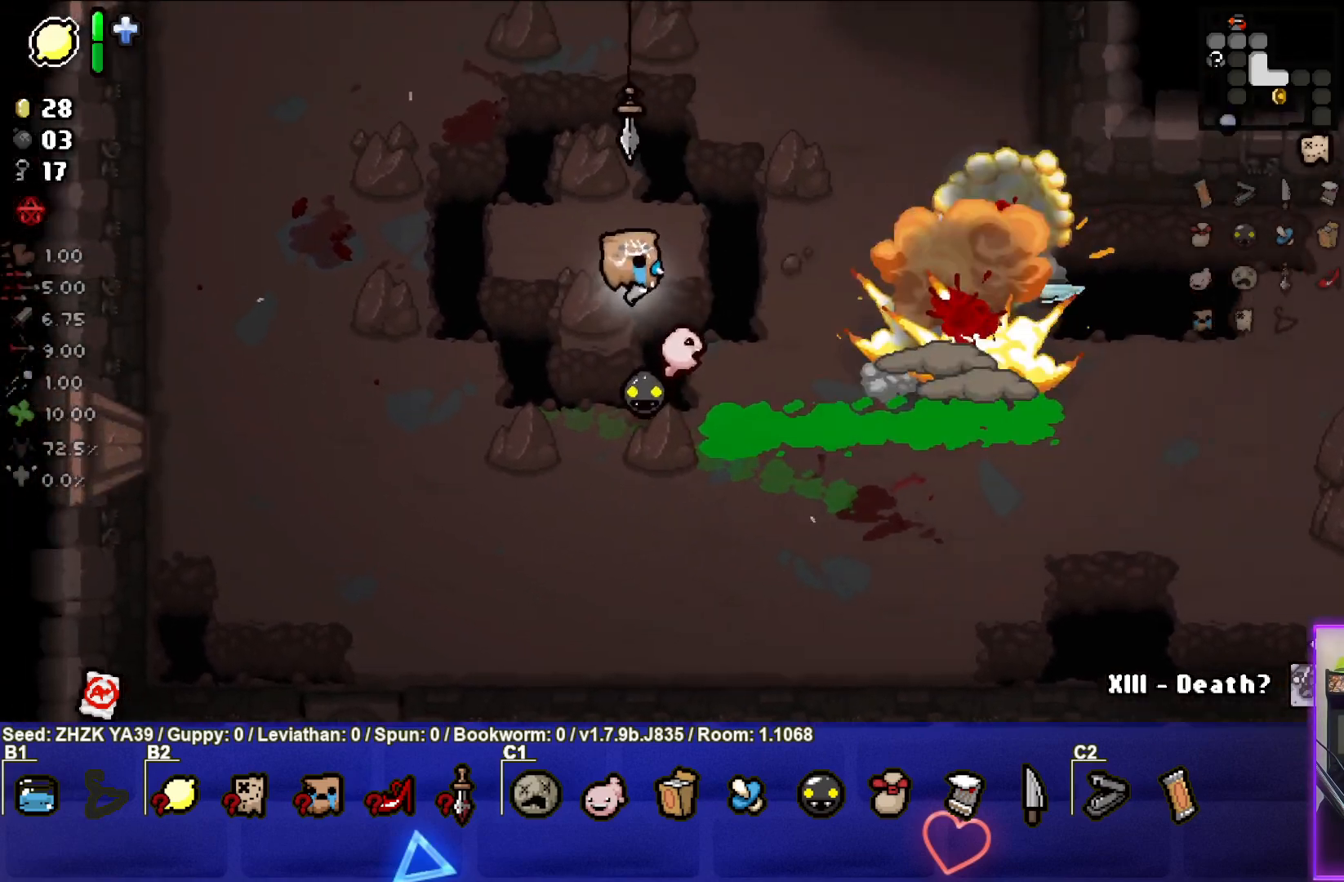
{"buttons": [], "left_stick": "down-left", "right_stick": "right", "events": [[183, "left_stick", "left"], [350, "right_stick", "right"], [433, "left_stick", "down-left"]]}
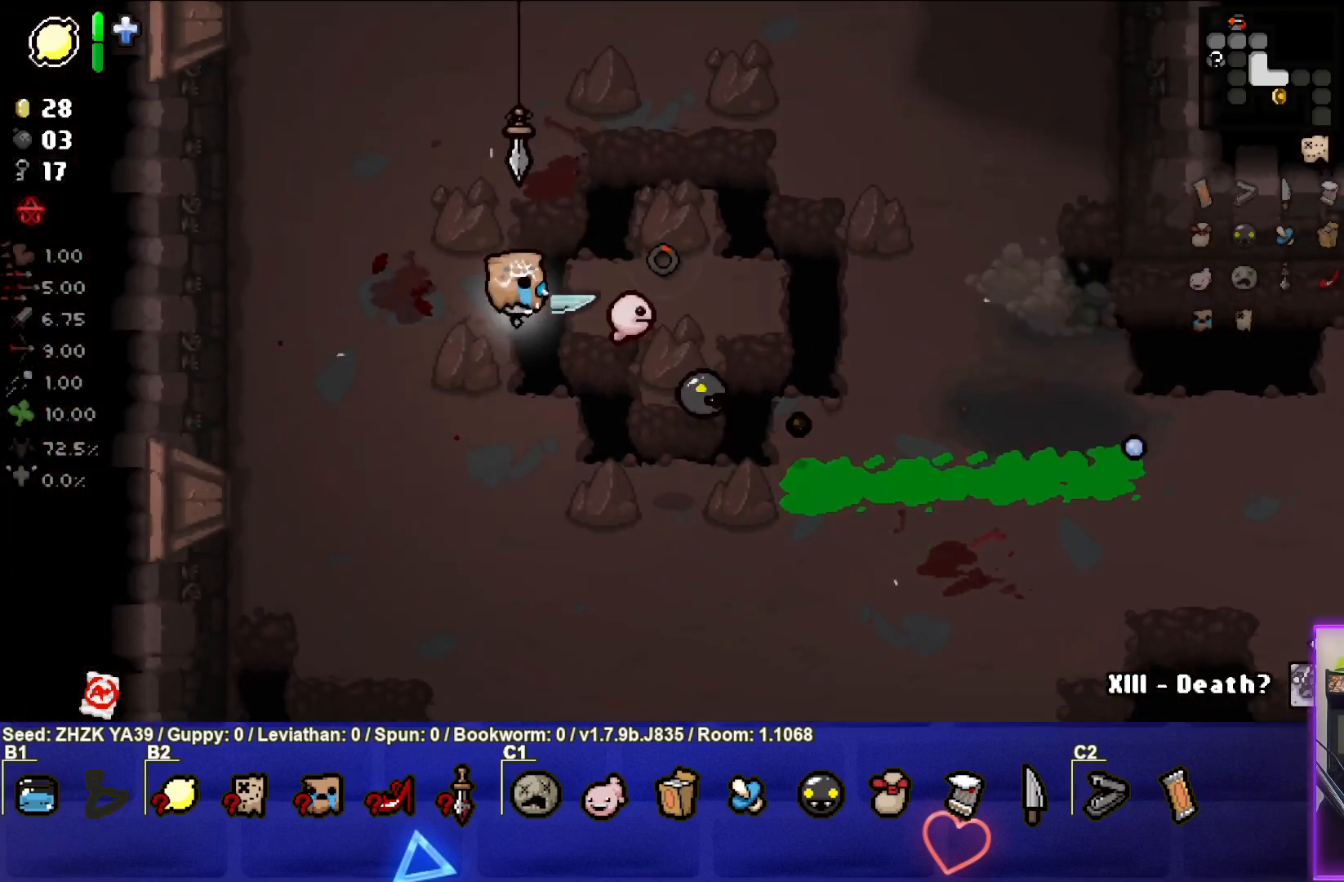
{"buttons": [], "left_stick": "right", "right_stick": "center", "events": [[17, "left_stick", "down"], [217, "left_stick", "down-right"], [467, "left_stick", "right"], [467, "right_stick", "center"]]}
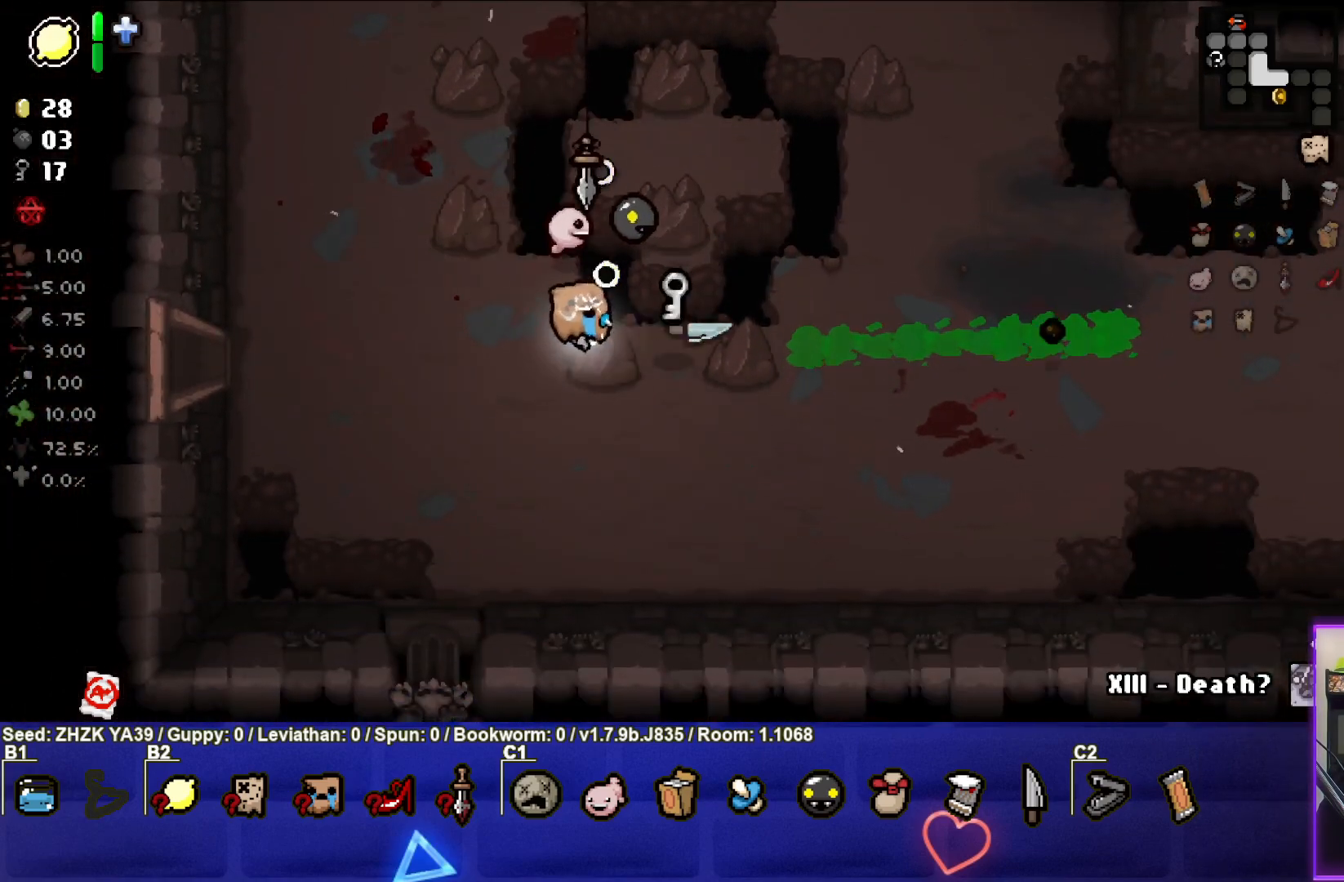
{"buttons": [], "left_stick": "down-right", "right_stick": "center", "events": [[17, "left_stick", "up-right"], [283, "left_stick", "down-right"]]}
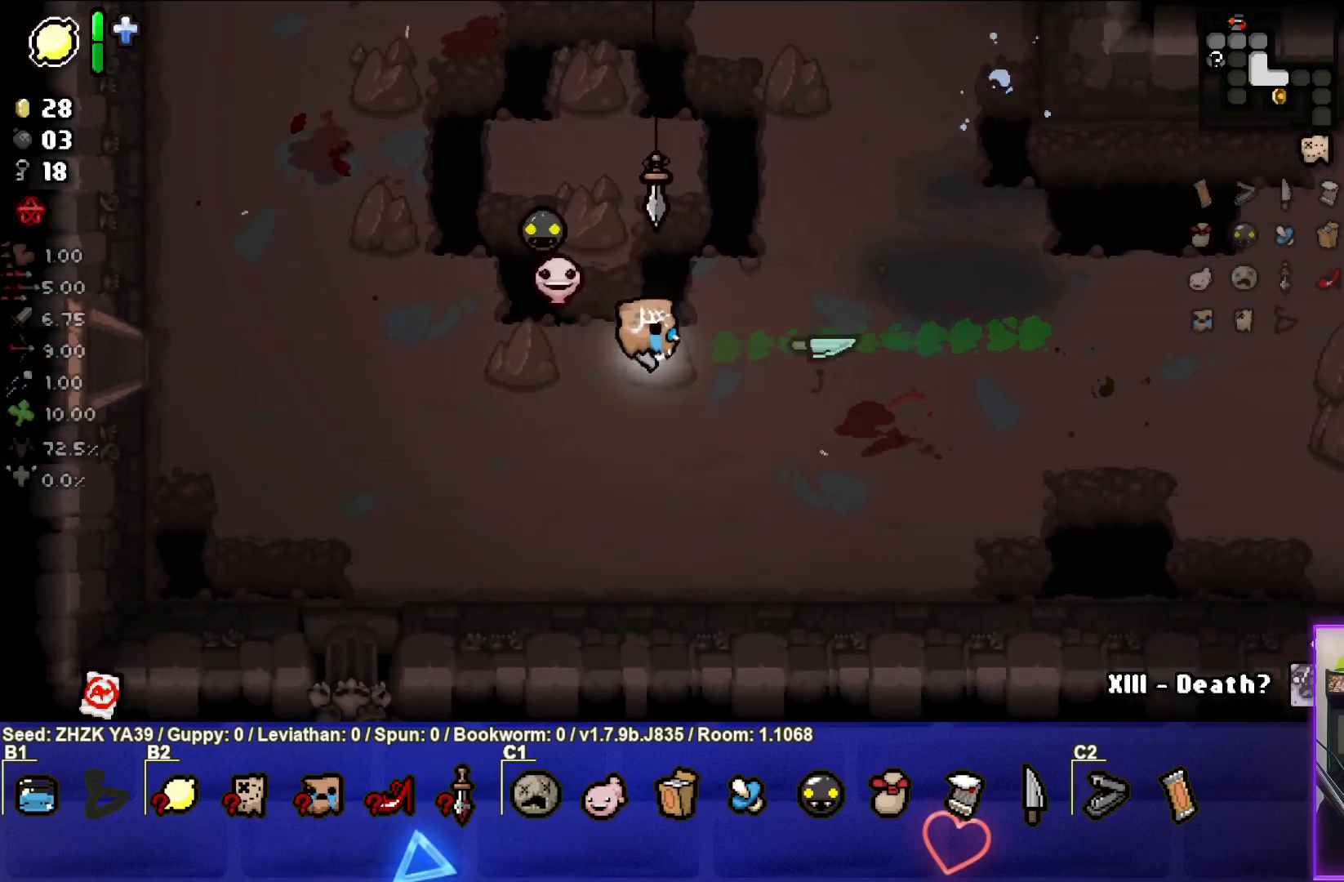
{"buttons": [], "left_stick": "down-right", "right_stick": "center", "events": [[183, "R1", "down"], [300, "R1", "up"]]}
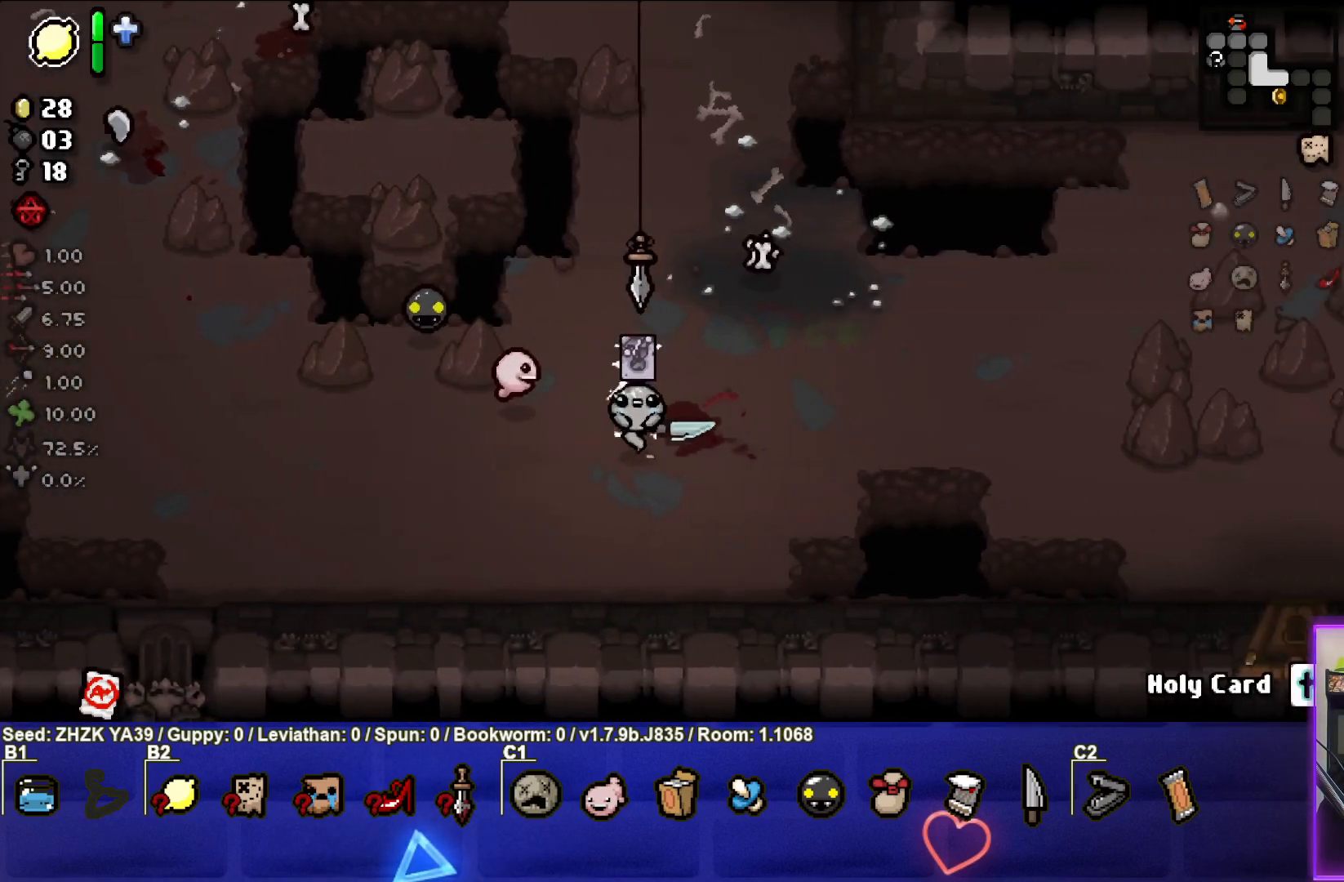
{"buttons": [], "left_stick": "down-right", "right_stick": "center", "events": []}
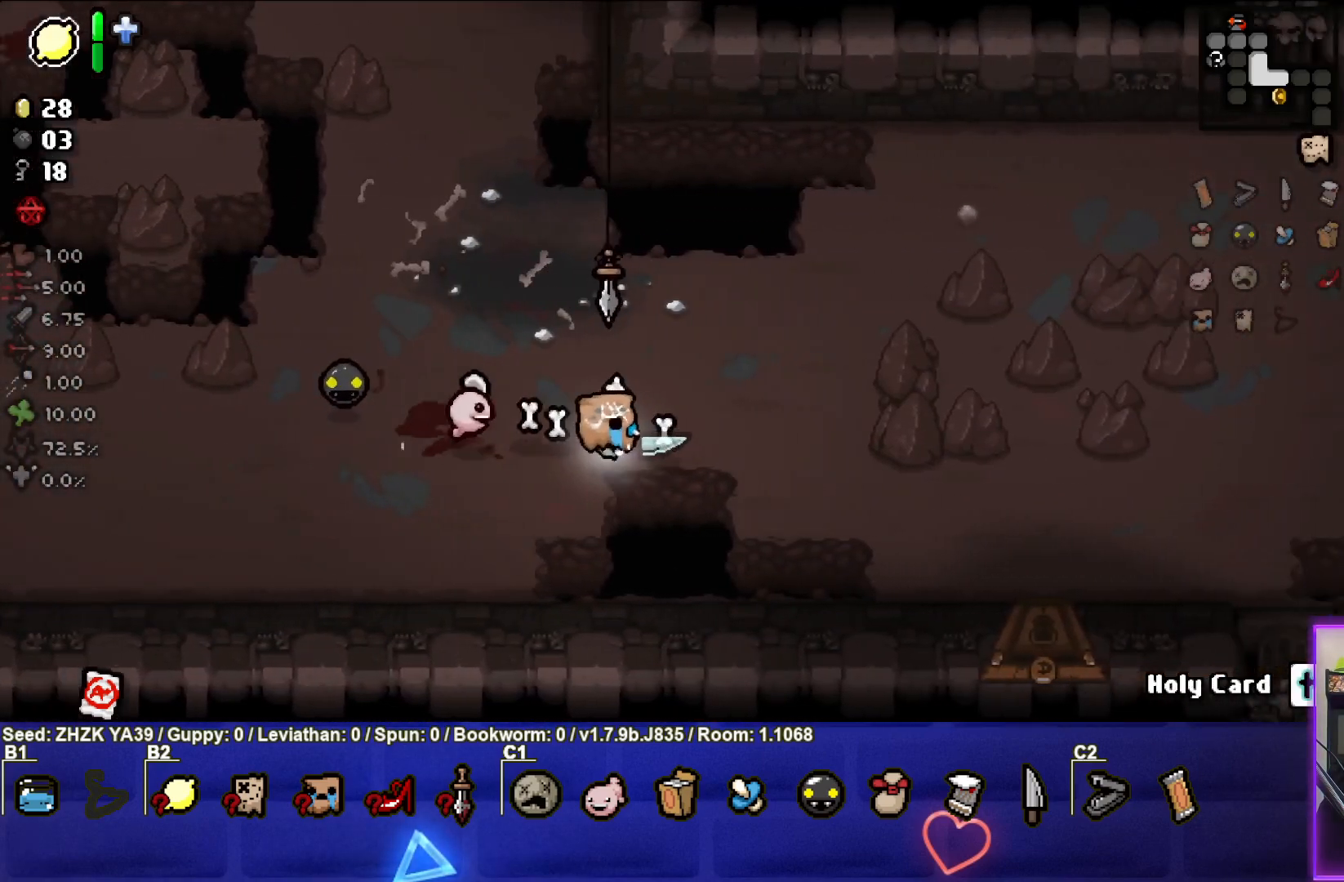
{"buttons": [], "left_stick": "down-right", "right_stick": "center", "events": []}
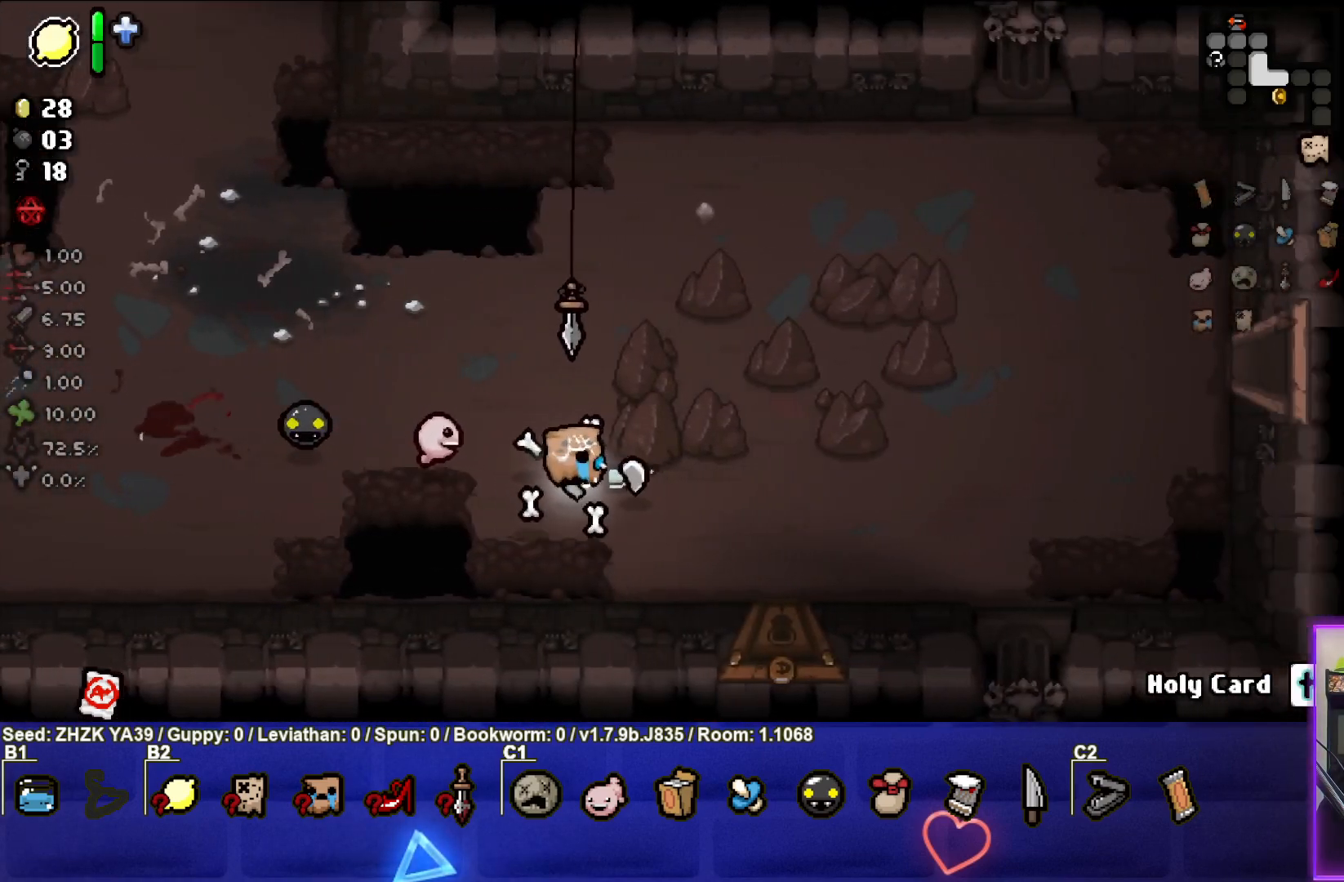
{"buttons": [], "left_stick": "down-right", "right_stick": "center", "events": []}
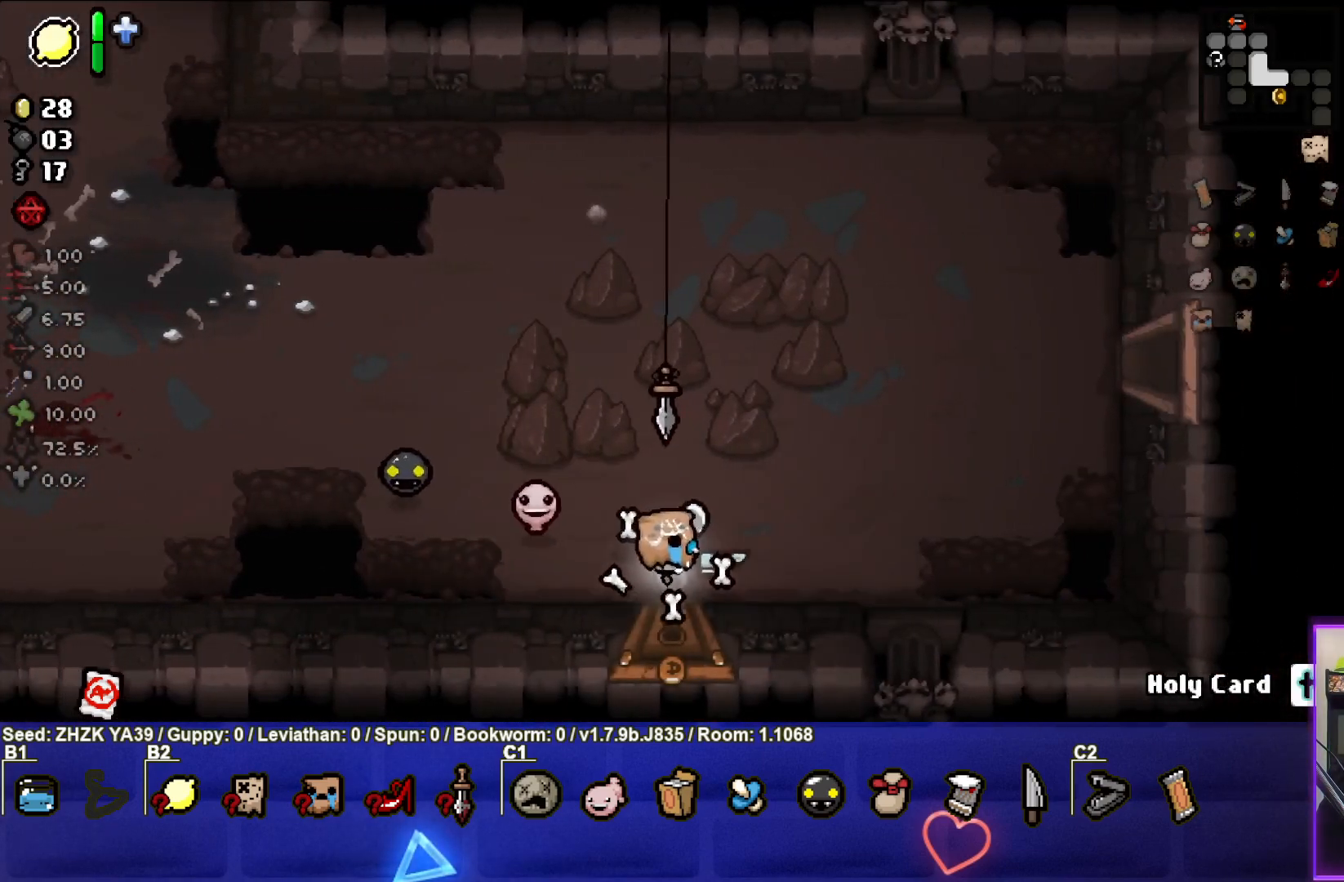
{"buttons": [], "left_stick": "center", "right_stick": "center", "events": [[50, "left_stick", "down"], [250, "left_stick", "center"]]}
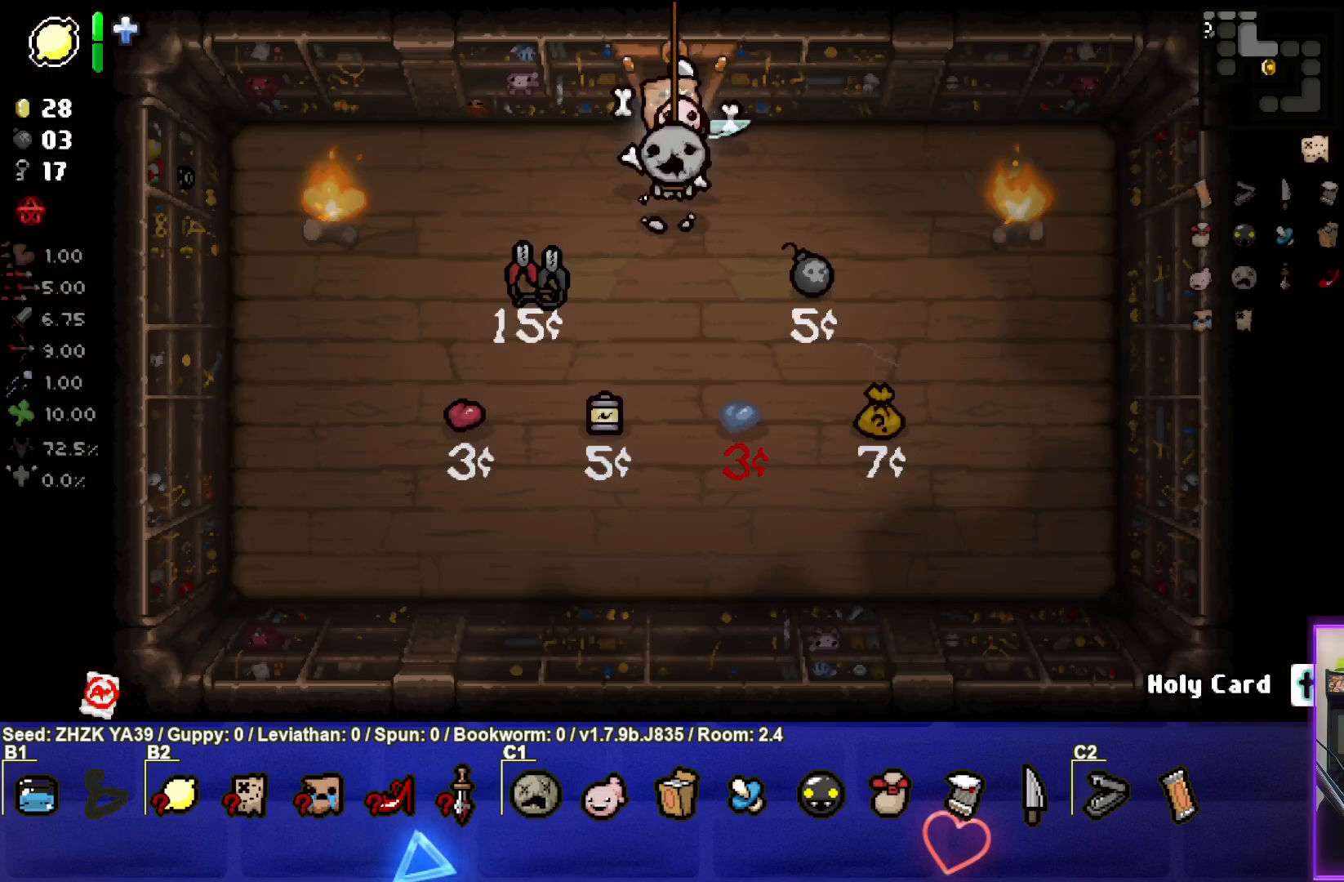
{"buttons": [], "left_stick": "down-left", "right_stick": "center", "events": [[383, "left_stick", "down-left"]]}
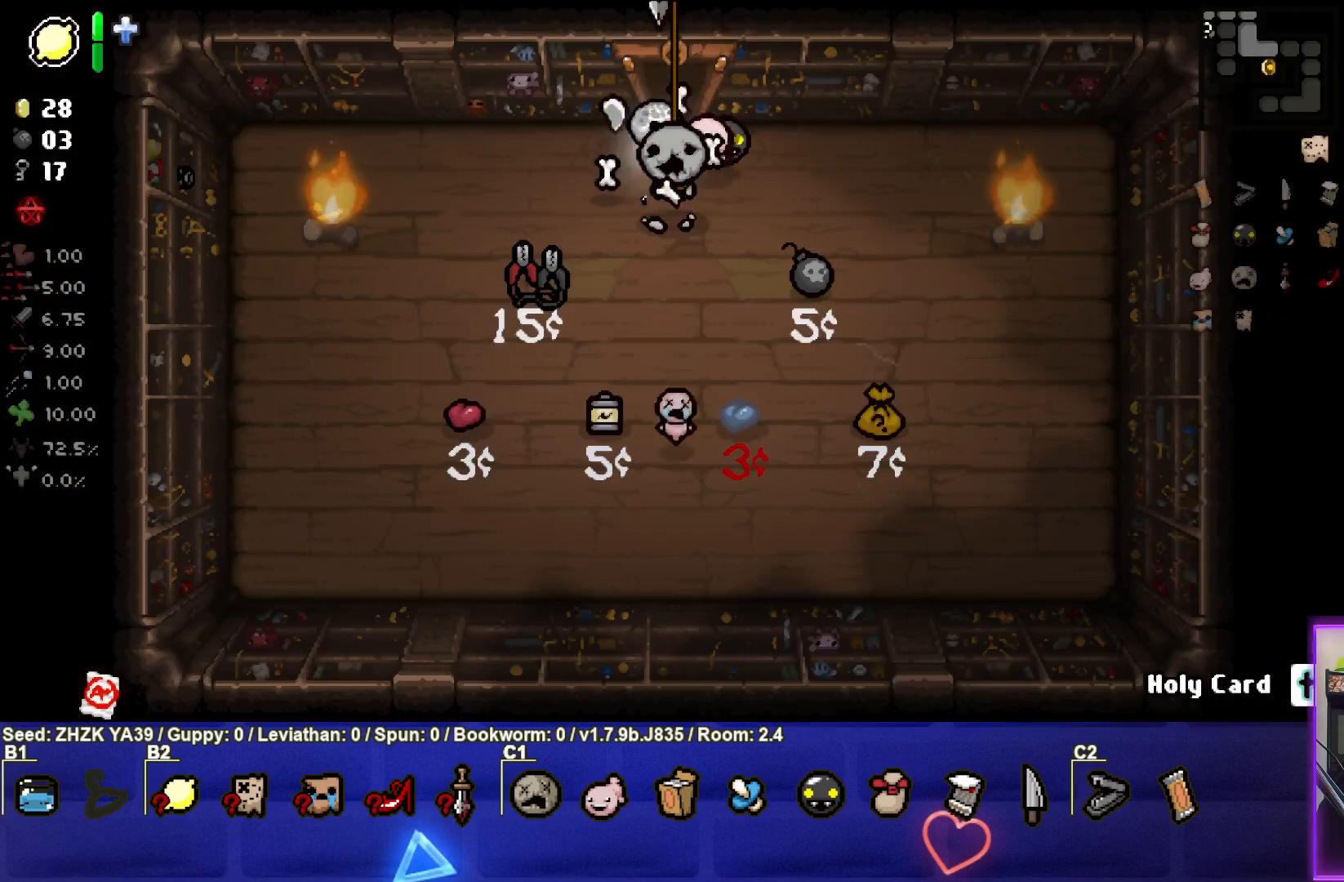
{"buttons": [], "left_stick": "center", "right_stick": "center", "events": [[133, "SQUARE", "down"], [183, "left_stick", "left"], [333, "SQUARE", "up"], [450, "left_stick", "center"]]}
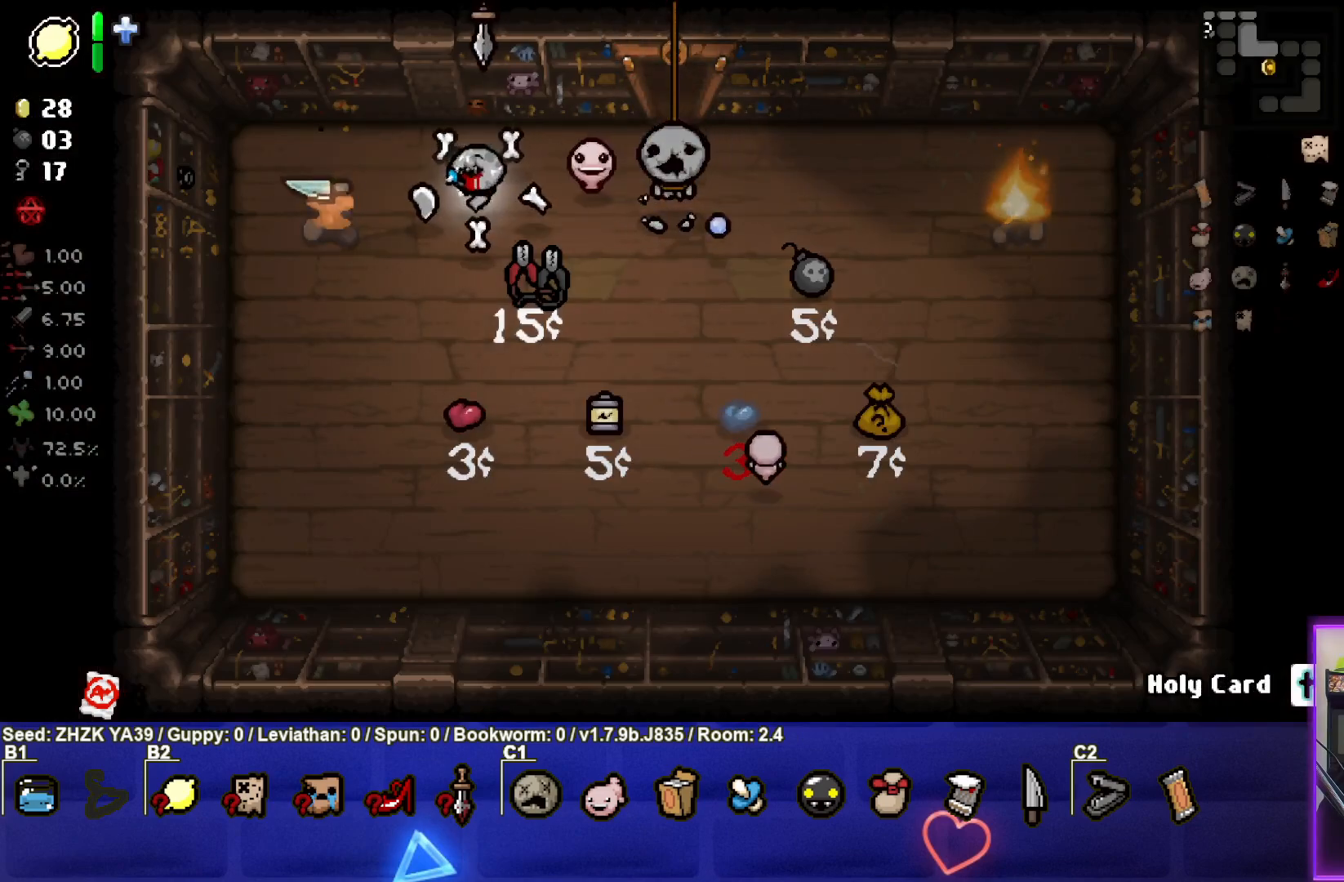
{"buttons": [], "left_stick": "up-right", "right_stick": "center", "events": [[67, "left_stick", "right"], [200, "left_stick", "down-right"], [483, "left_stick", "up-right"]]}
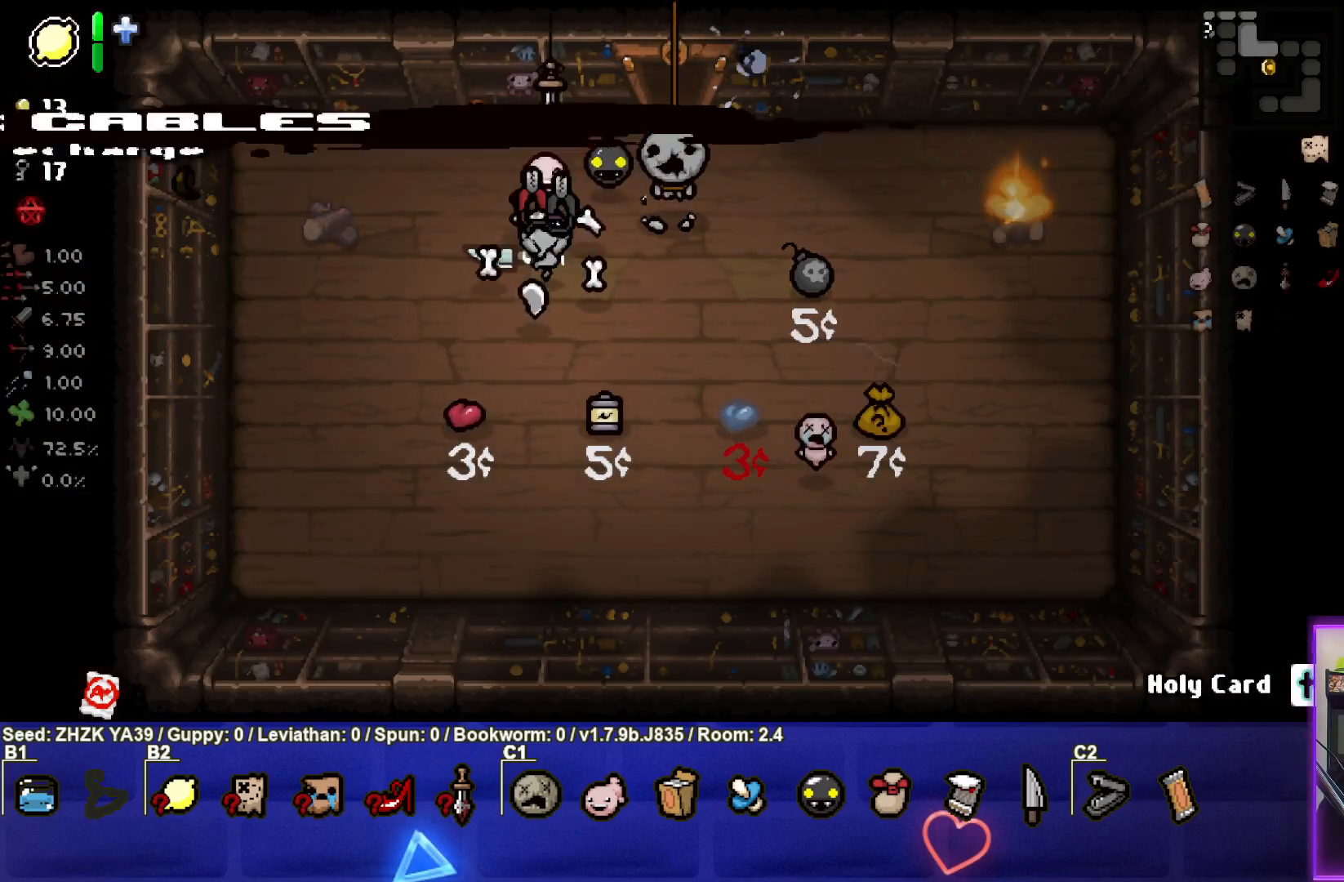
{"buttons": [], "left_stick": "up", "right_stick": "center", "events": [[483, "left_stick", "up"]]}
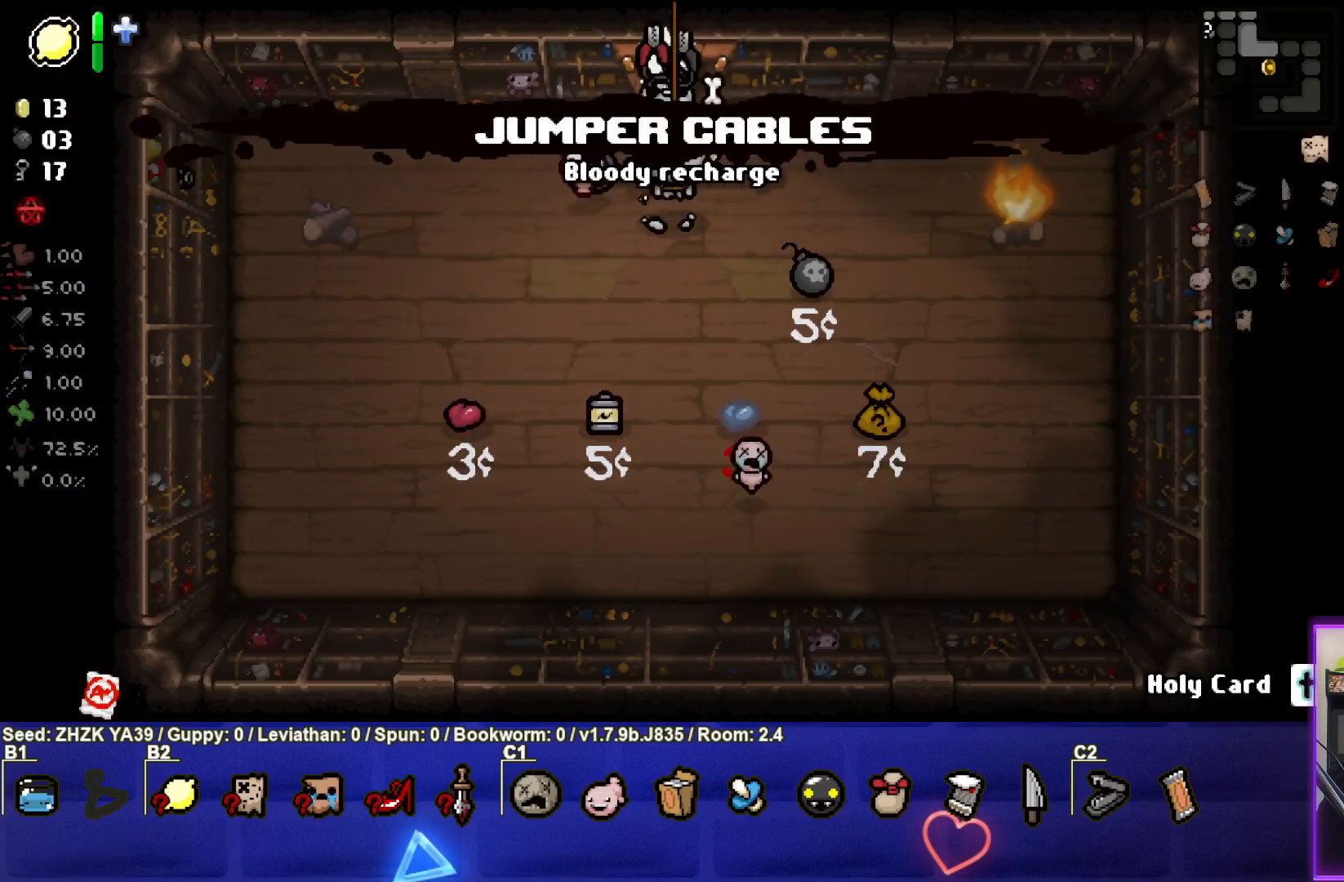
{"buttons": [], "left_stick": "up-left", "right_stick": "center", "events": [[300, "left_stick", "center"], [500, "left_stick", "up-left"]]}
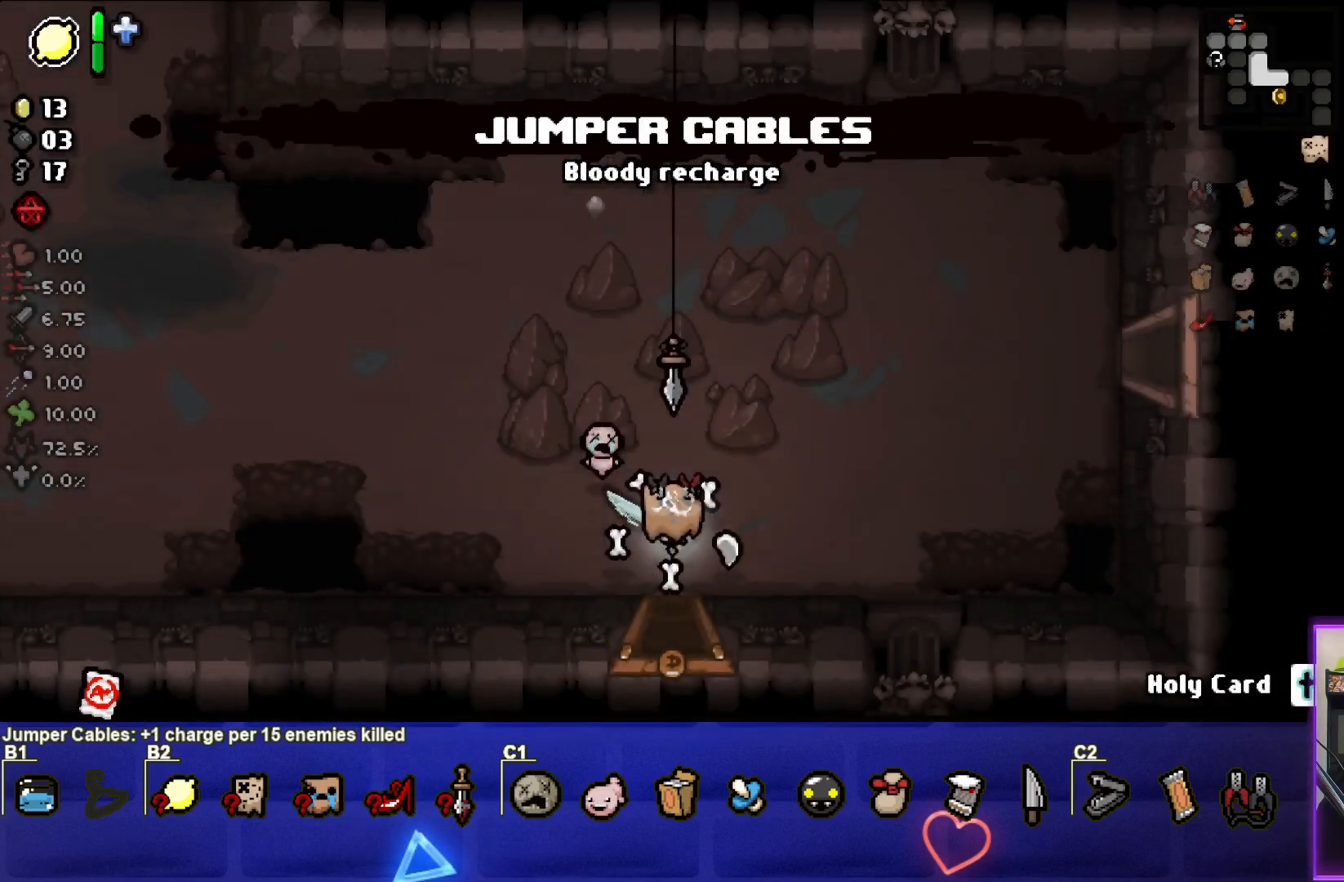
{"buttons": [], "left_stick": "up-left", "right_stick": "center", "events": []}
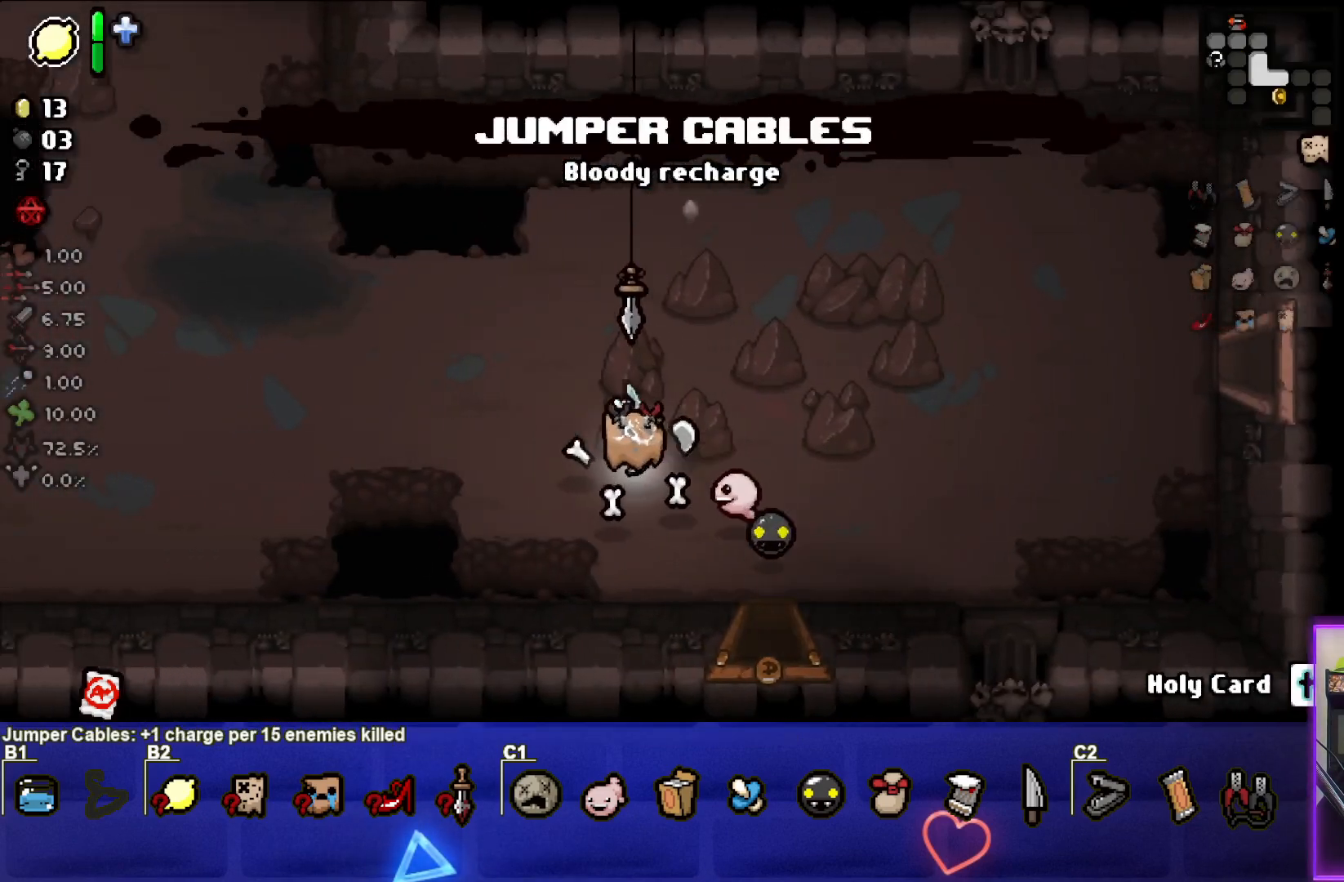
{"buttons": [], "left_stick": "up-left", "right_stick": "center", "events": []}
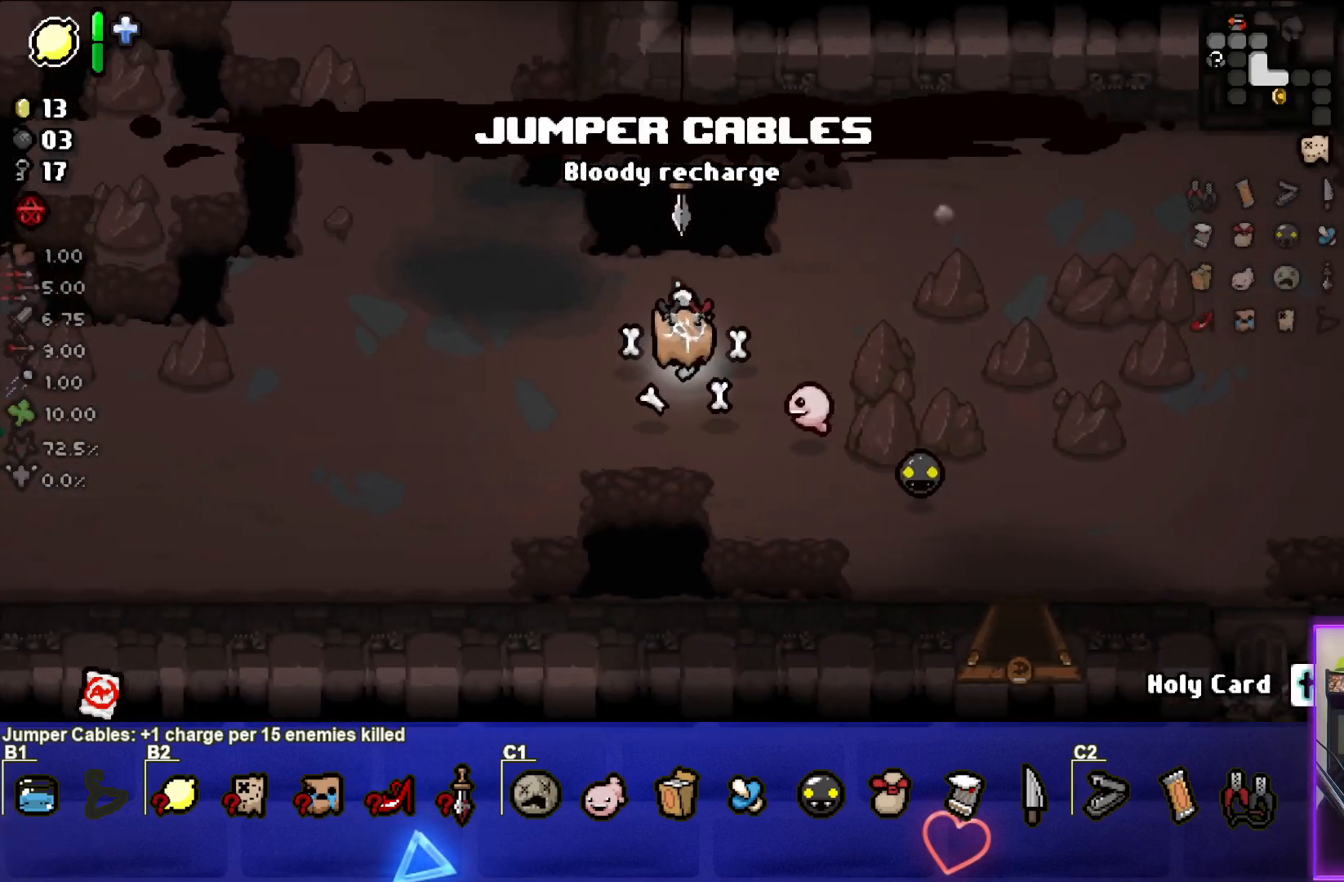
{"buttons": [], "left_stick": "up-left", "right_stick": "center", "events": []}
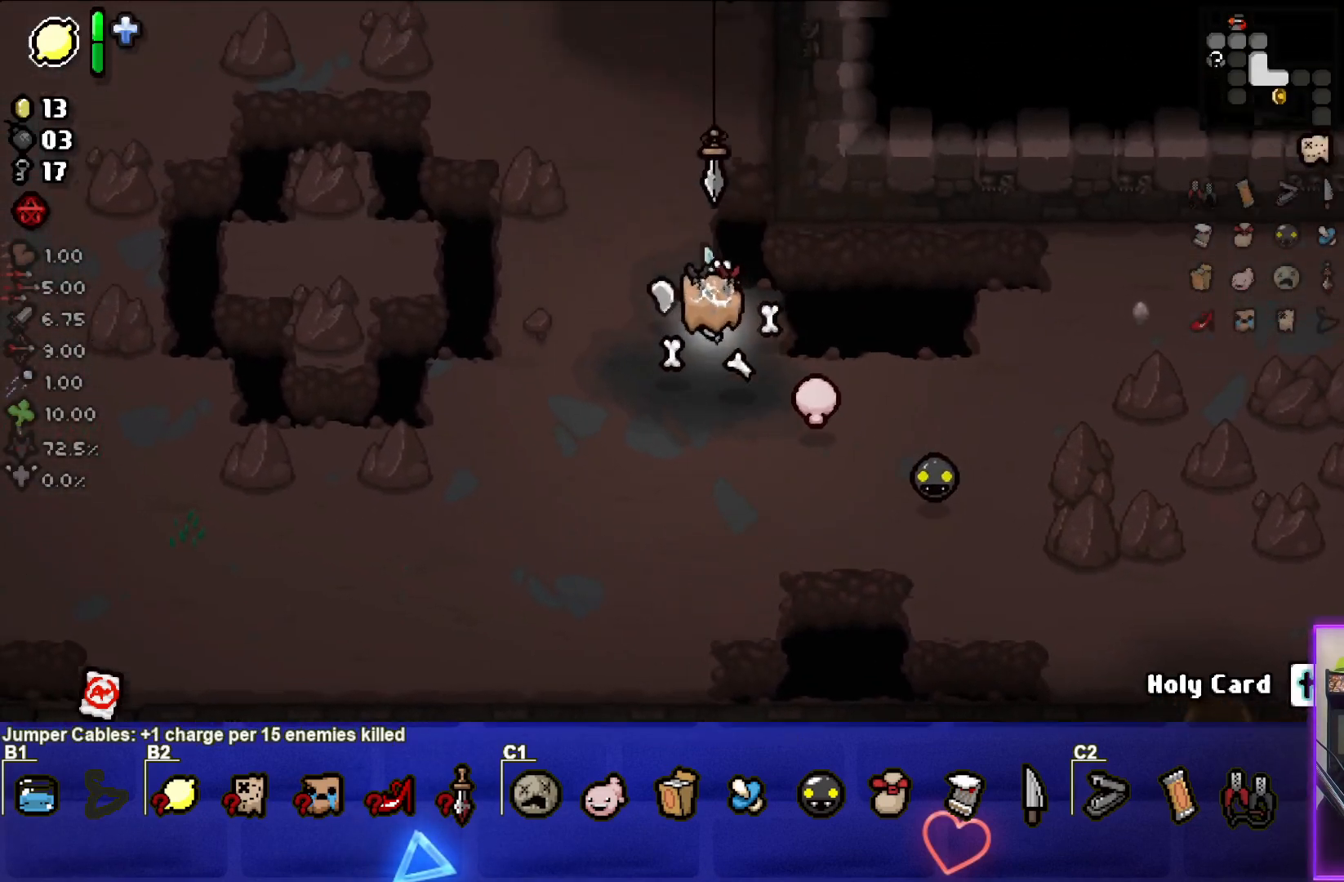
{"buttons": [], "left_stick": "up-left", "right_stick": "center", "events": []}
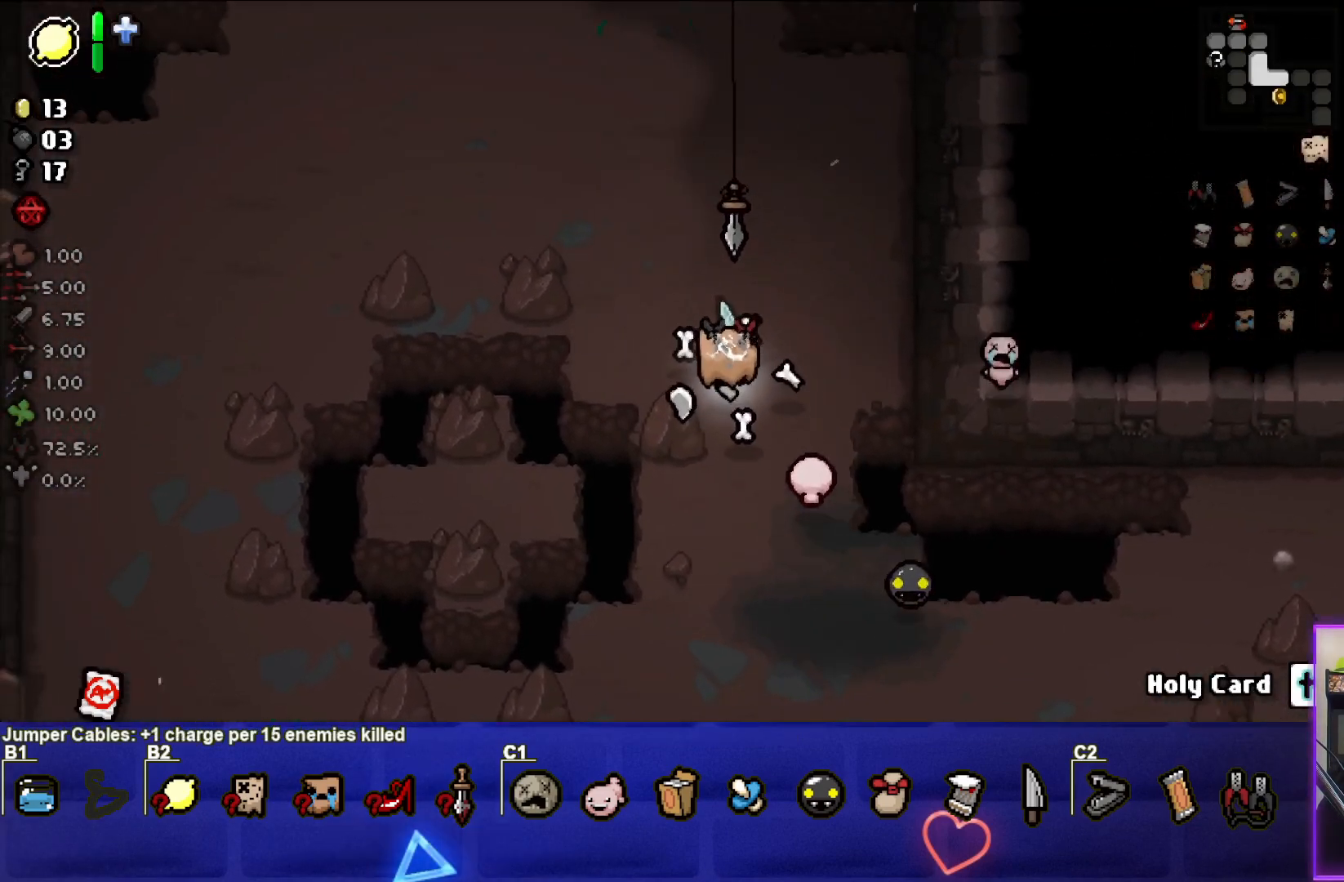
{"buttons": [], "left_stick": "up-left", "right_stick": "center", "events": []}